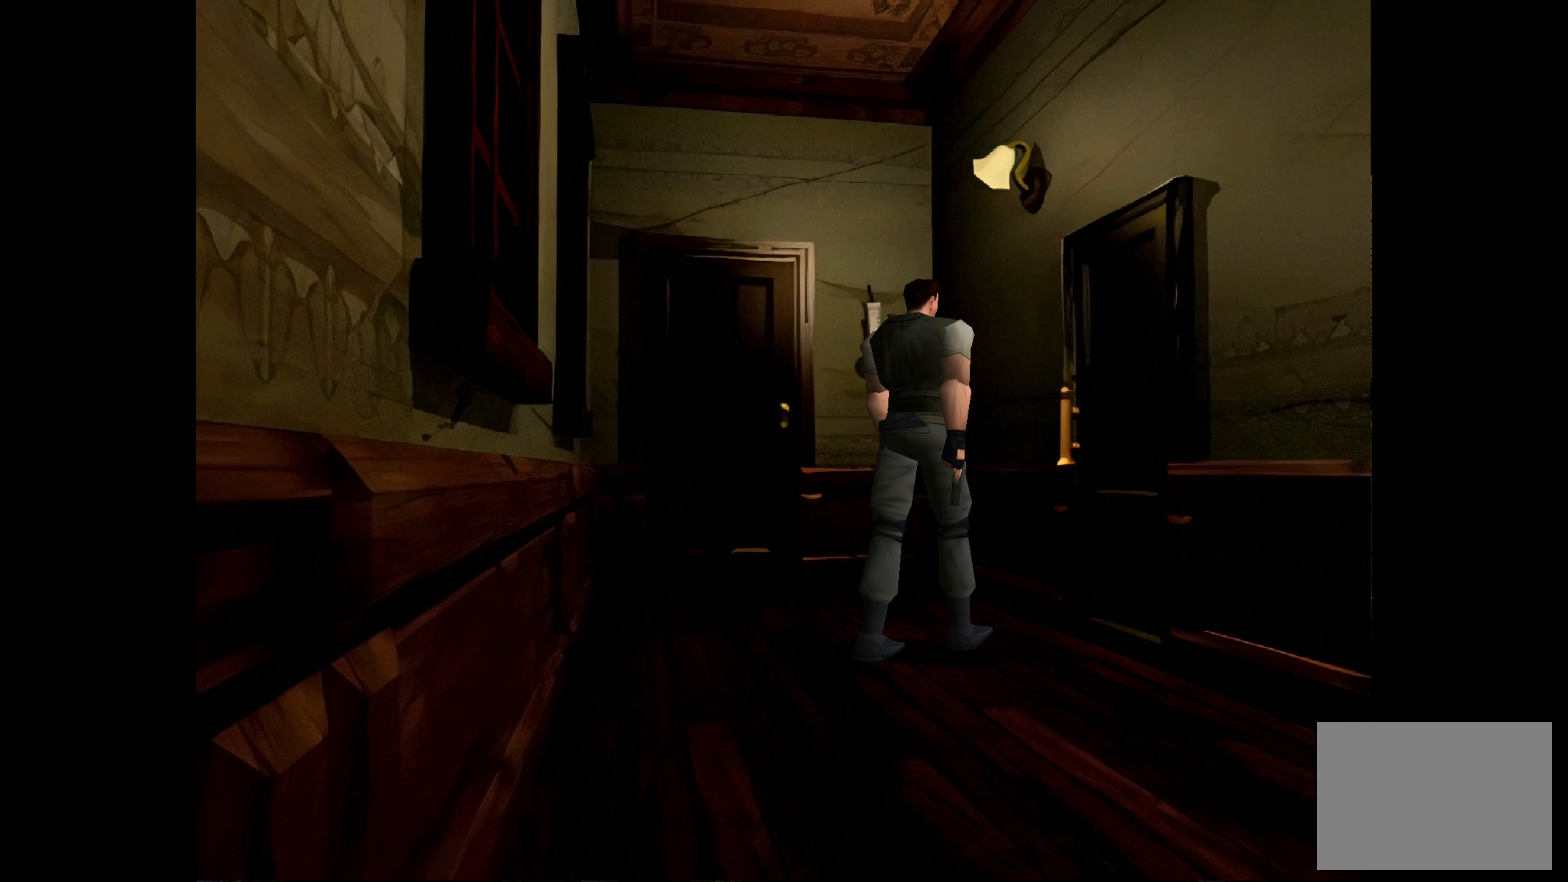
Gameplay with a controller (PlayStation layout); each line is a JSON object with the inputs held at the frame after it. "events" lists button and stick changes between this image and that frame as [ms after this image, input, new state], when the widget could be followed in between. Not read: L3 R2 R3.
{"buttons": [], "left_stick": "up", "right_stick": "center", "events": [[233, "left_stick", "up"]]}
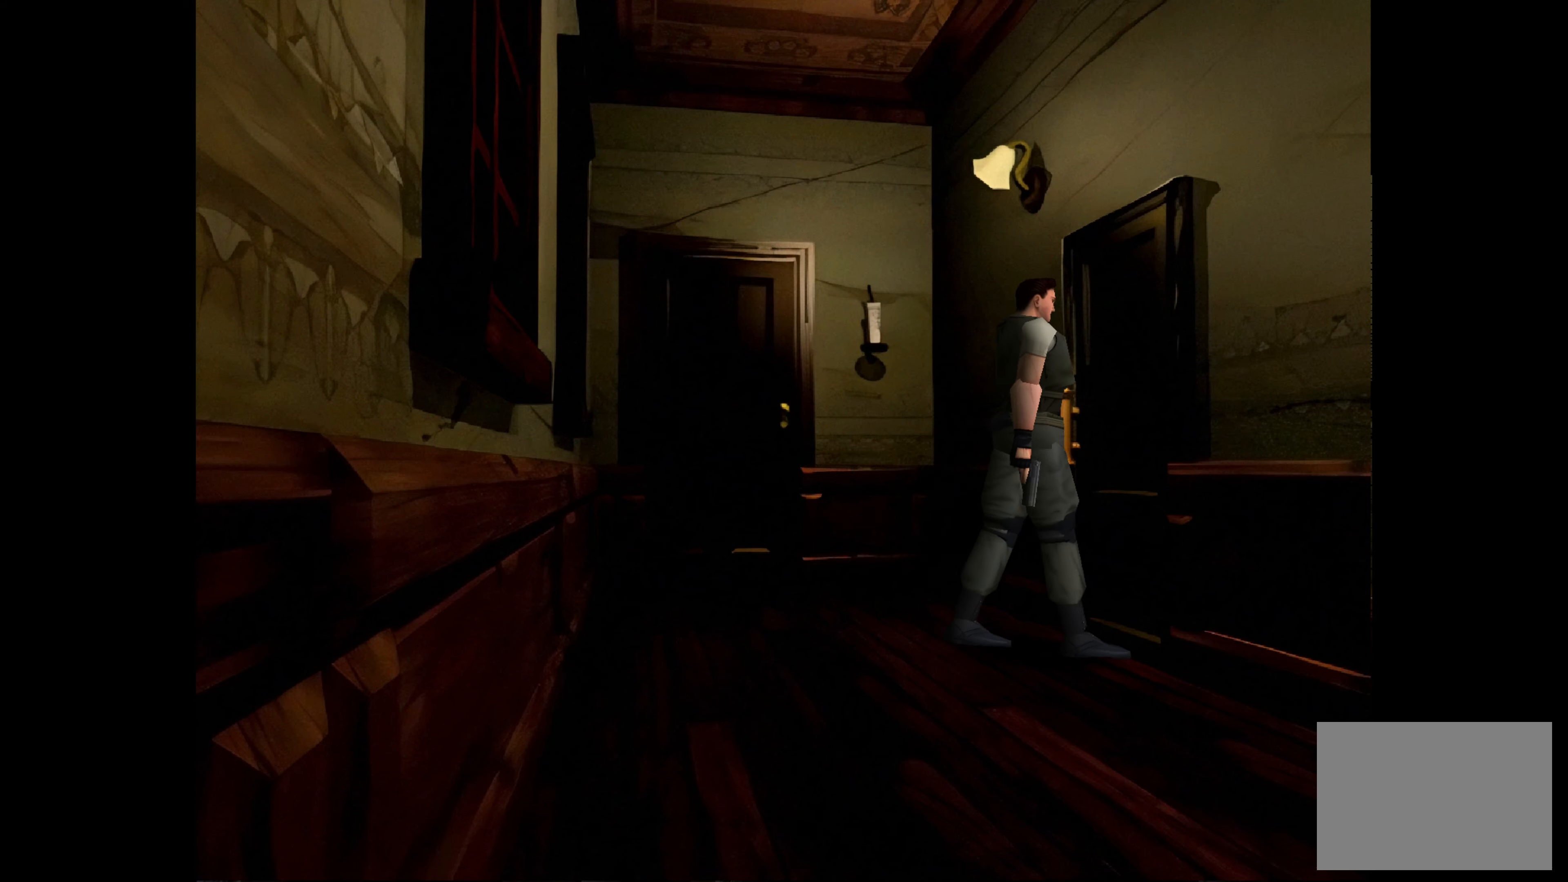
{"buttons": [], "left_stick": "center", "right_stick": "center", "events": [[83, "CROSS", "down"], [117, "left_stick", "center"], [300, "CROSS", "up"]]}
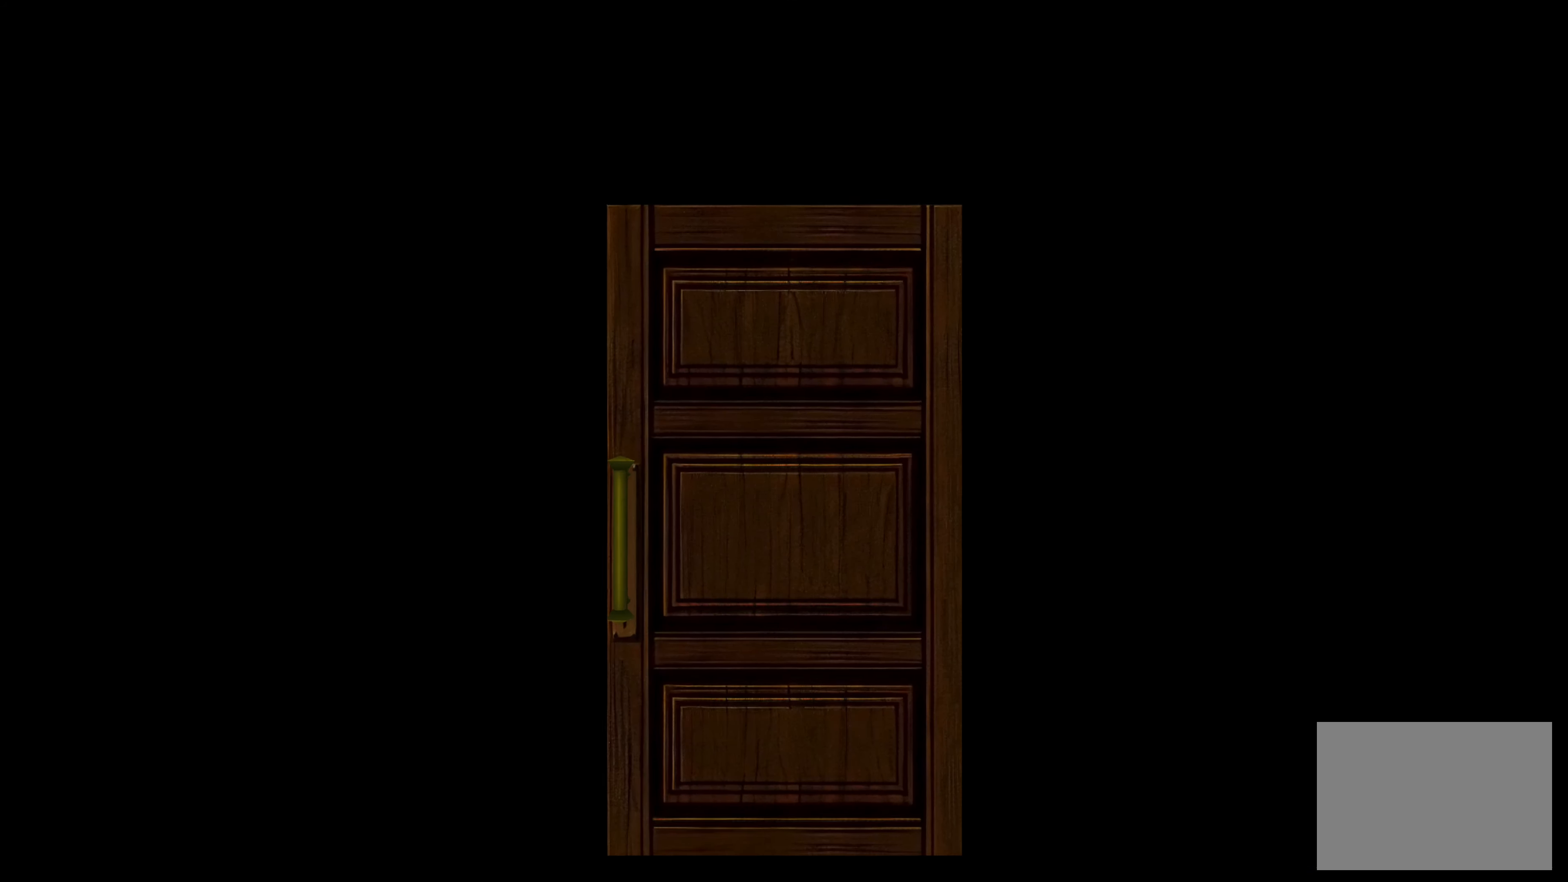
{"buttons": [], "left_stick": "center", "right_stick": "center", "events": [[33, "CROSS", "down"], [217, "CROSS", "up"]]}
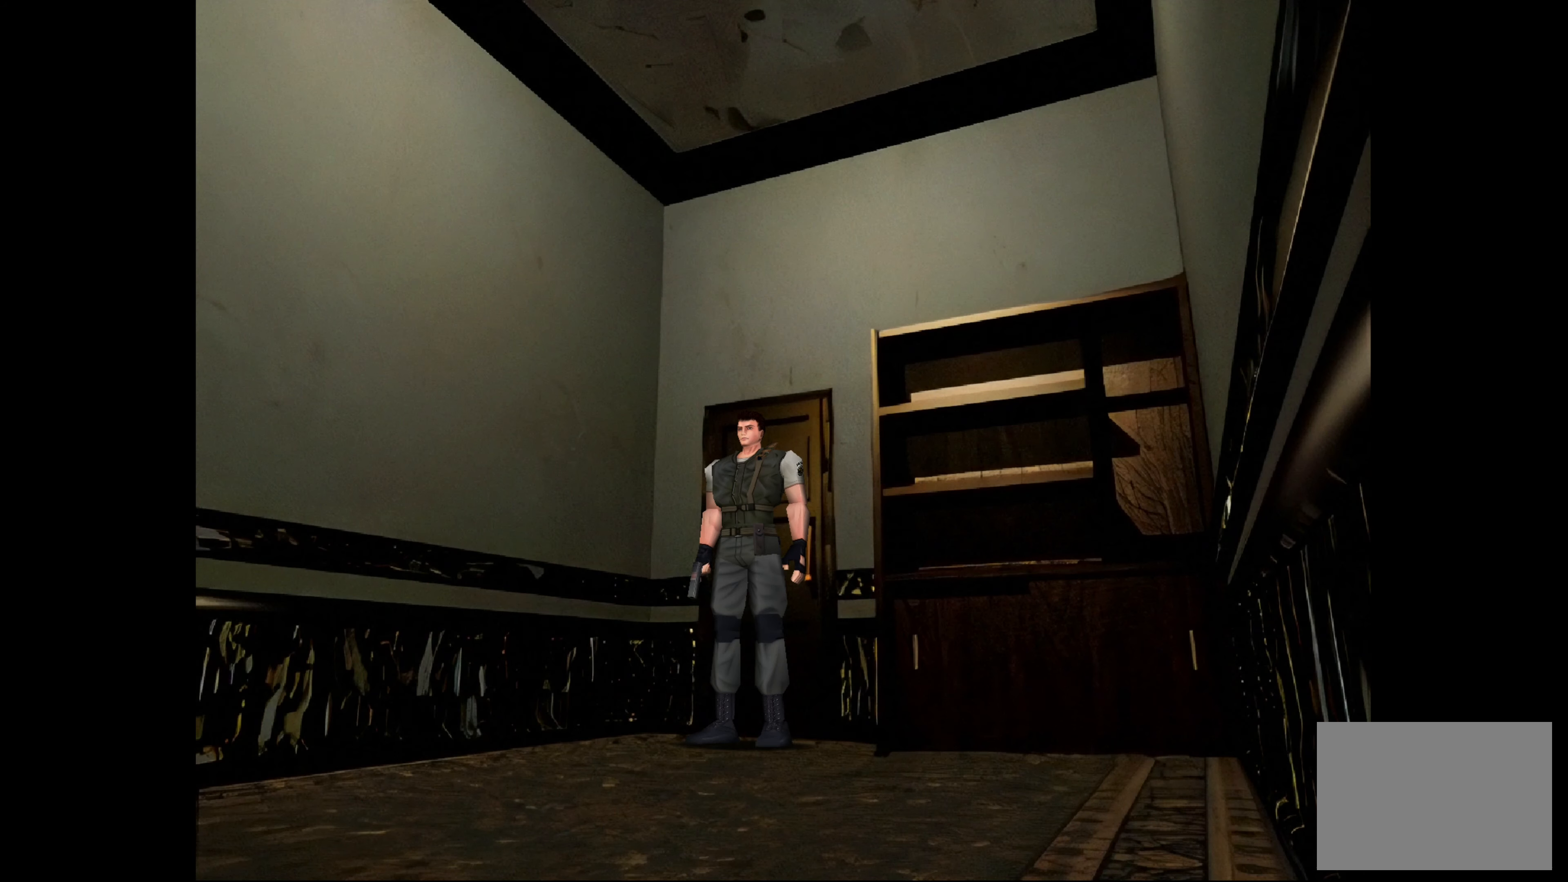
{"buttons": [], "left_stick": "center", "right_stick": "center", "events": []}
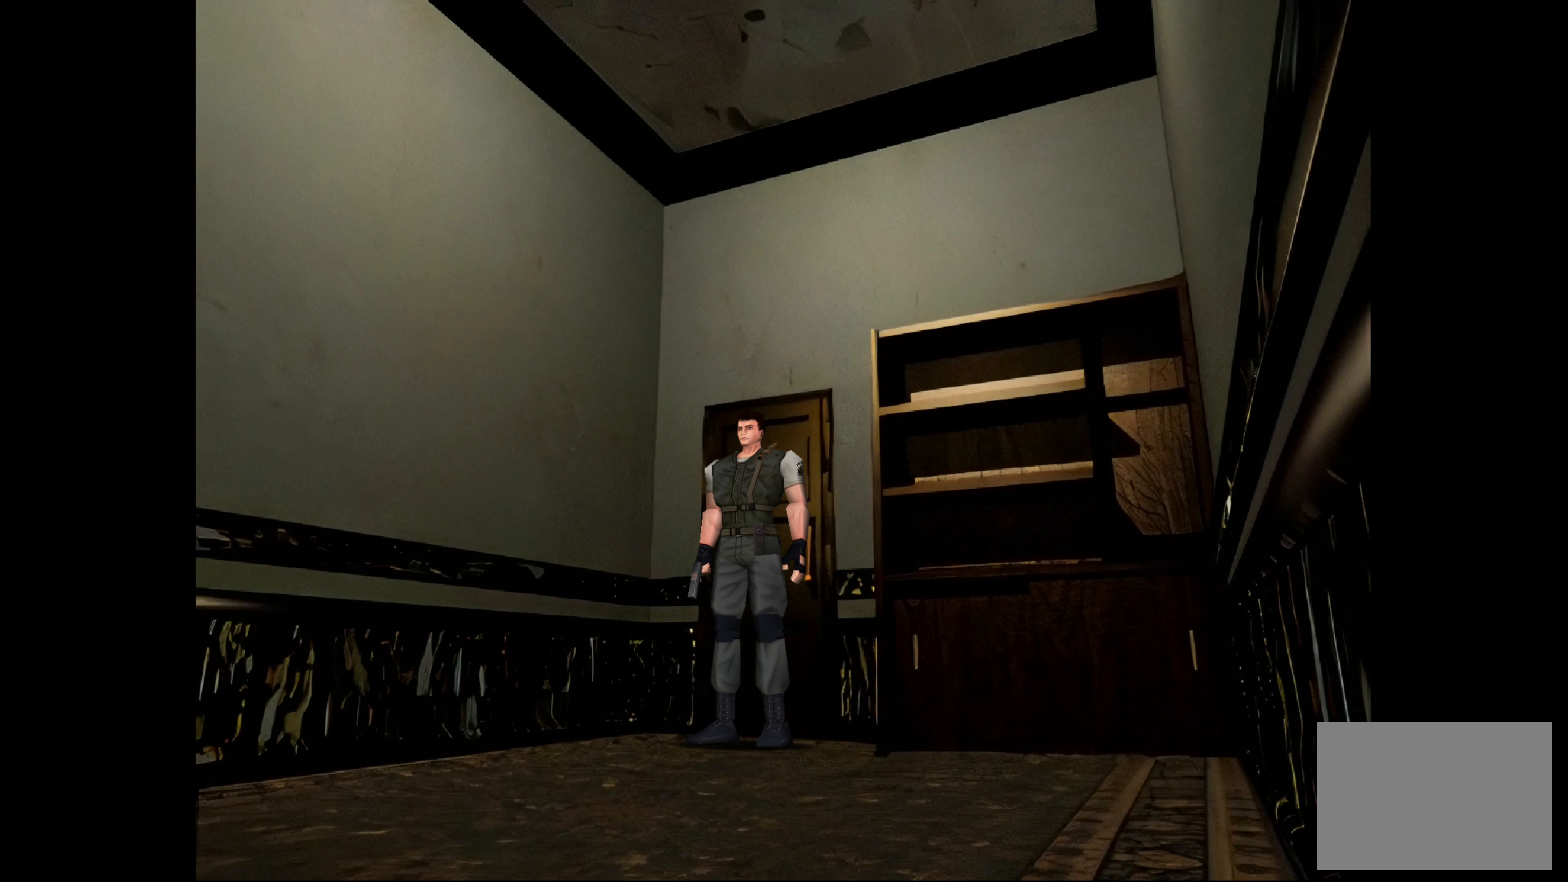
{"buttons": ["CIRCLE"], "left_stick": "up", "right_stick": "center", "events": [[133, "left_stick", "up-left"], [283, "left_stick", "up"], [400, "CIRCLE", "down"]]}
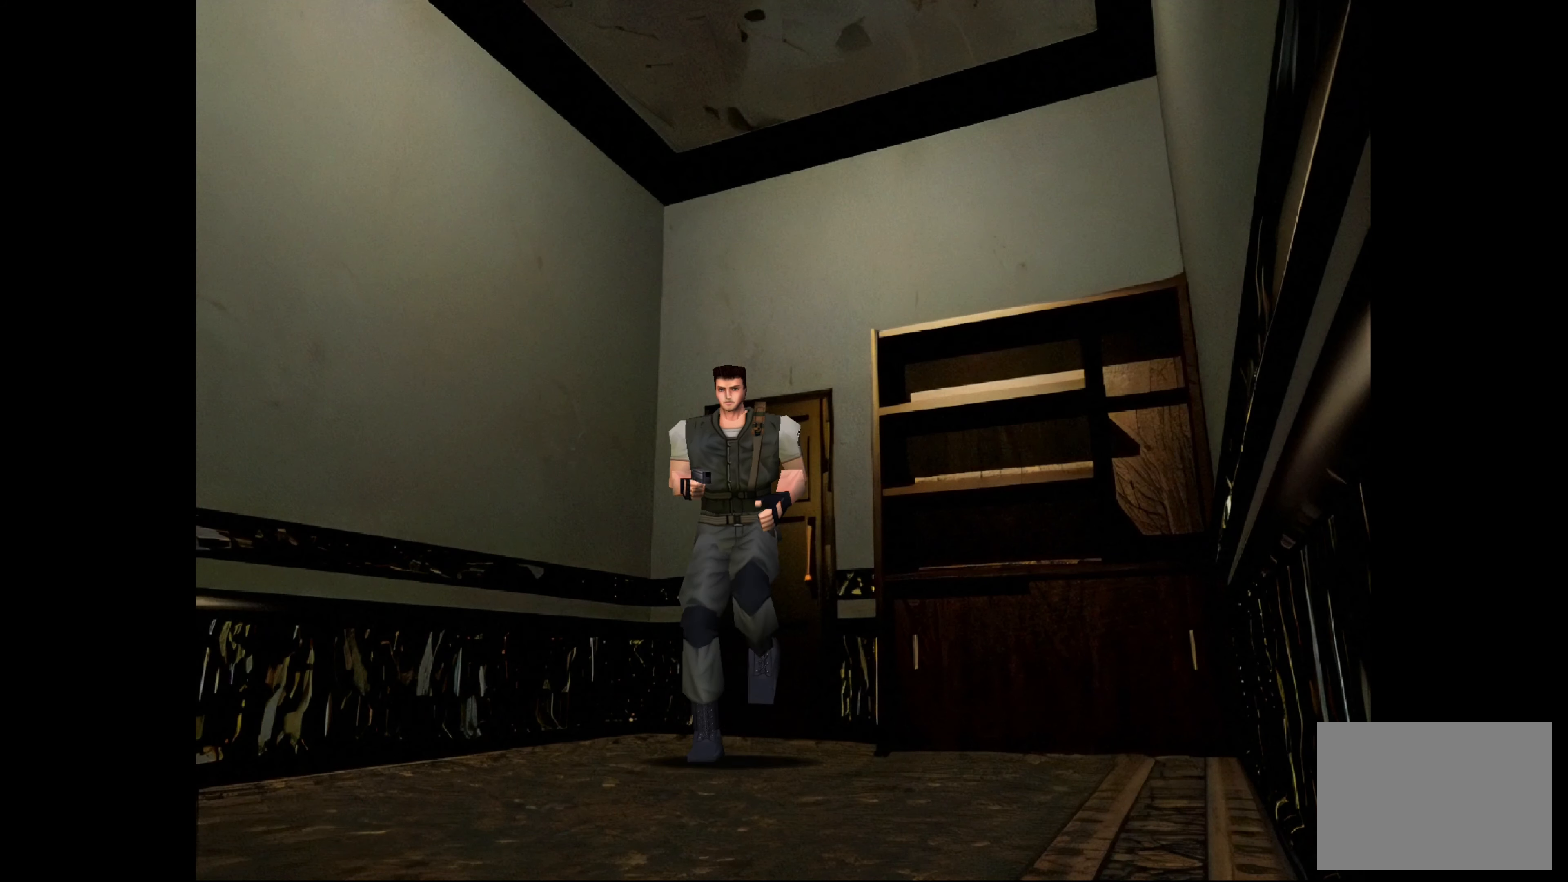
{"buttons": ["CIRCLE"], "left_stick": "up", "right_stick": "center", "events": []}
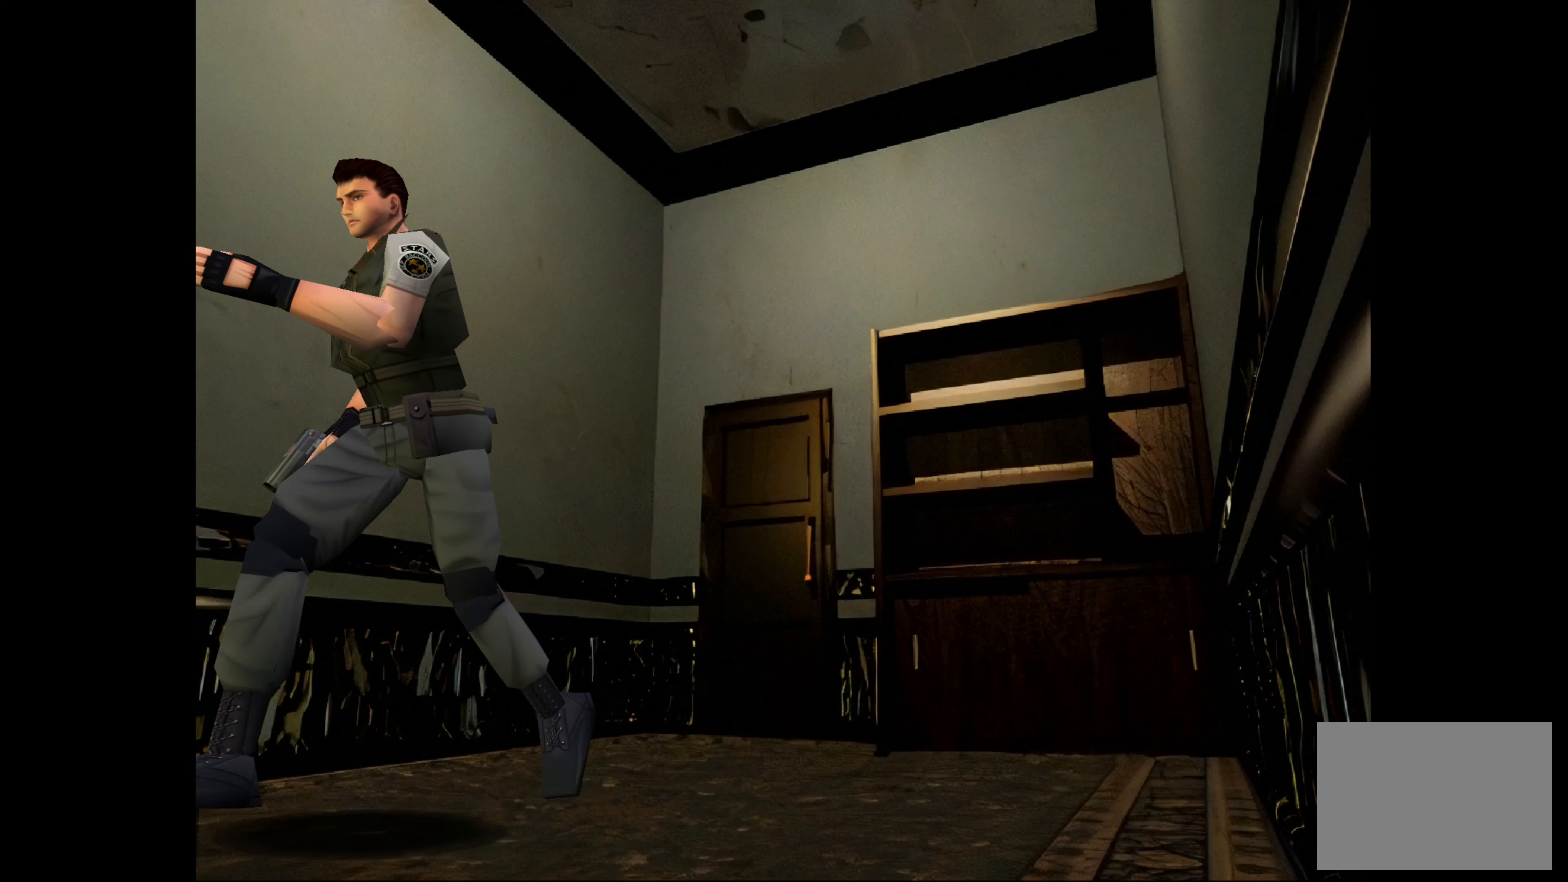
{"buttons": [], "left_stick": "up", "right_stick": "center", "events": [[450, "CIRCLE", "up"]]}
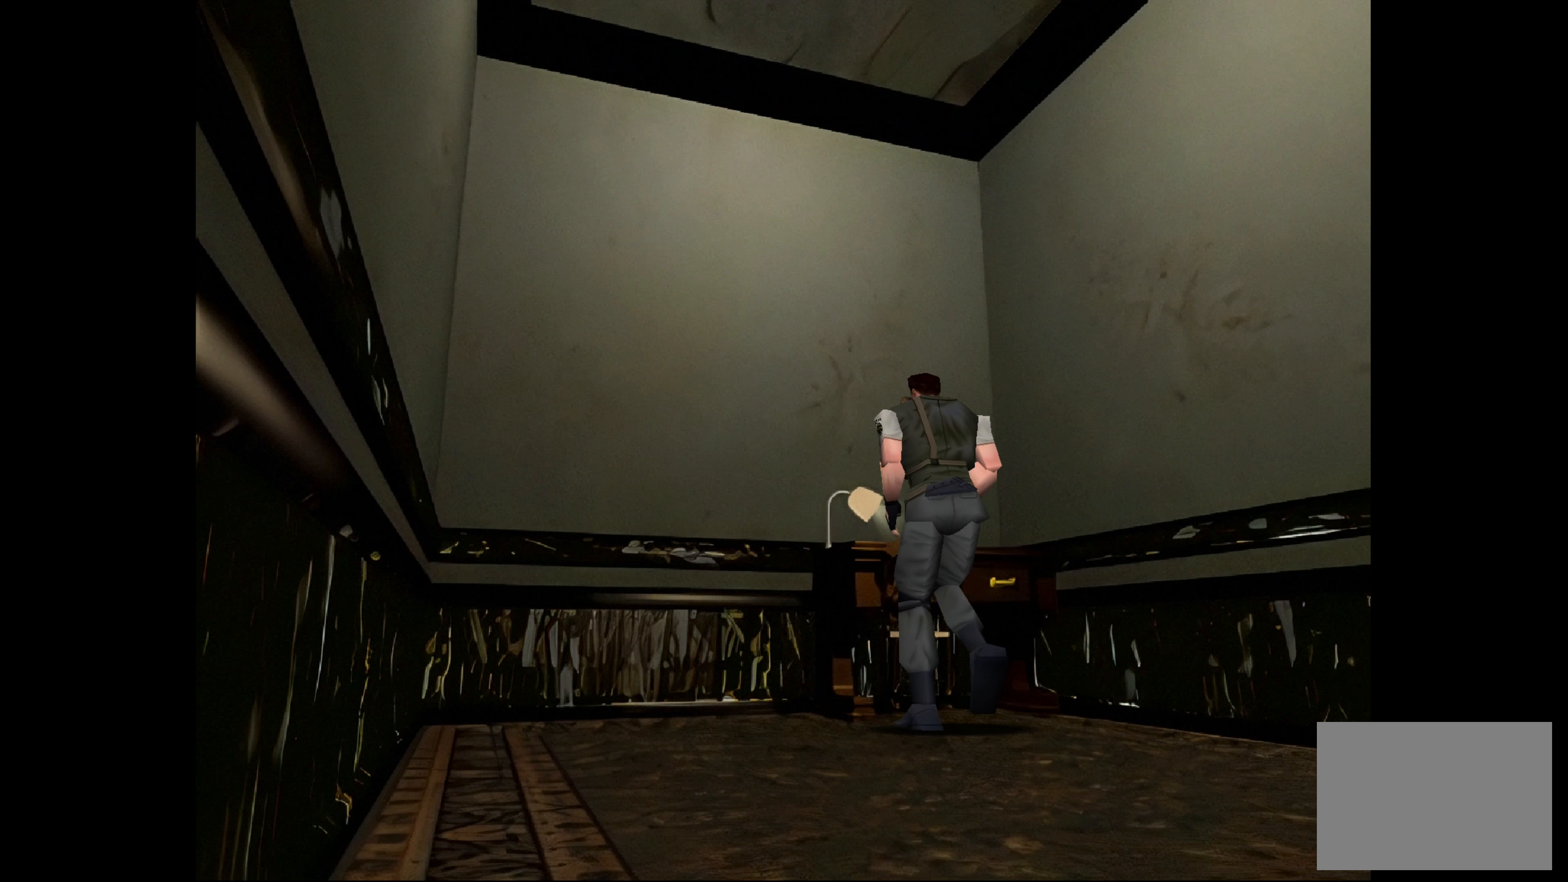
{"buttons": [], "left_stick": "center", "right_stick": "center", "events": [[133, "left_stick", "center"], [150, "CROSS", "down"], [350, "CROSS", "up"]]}
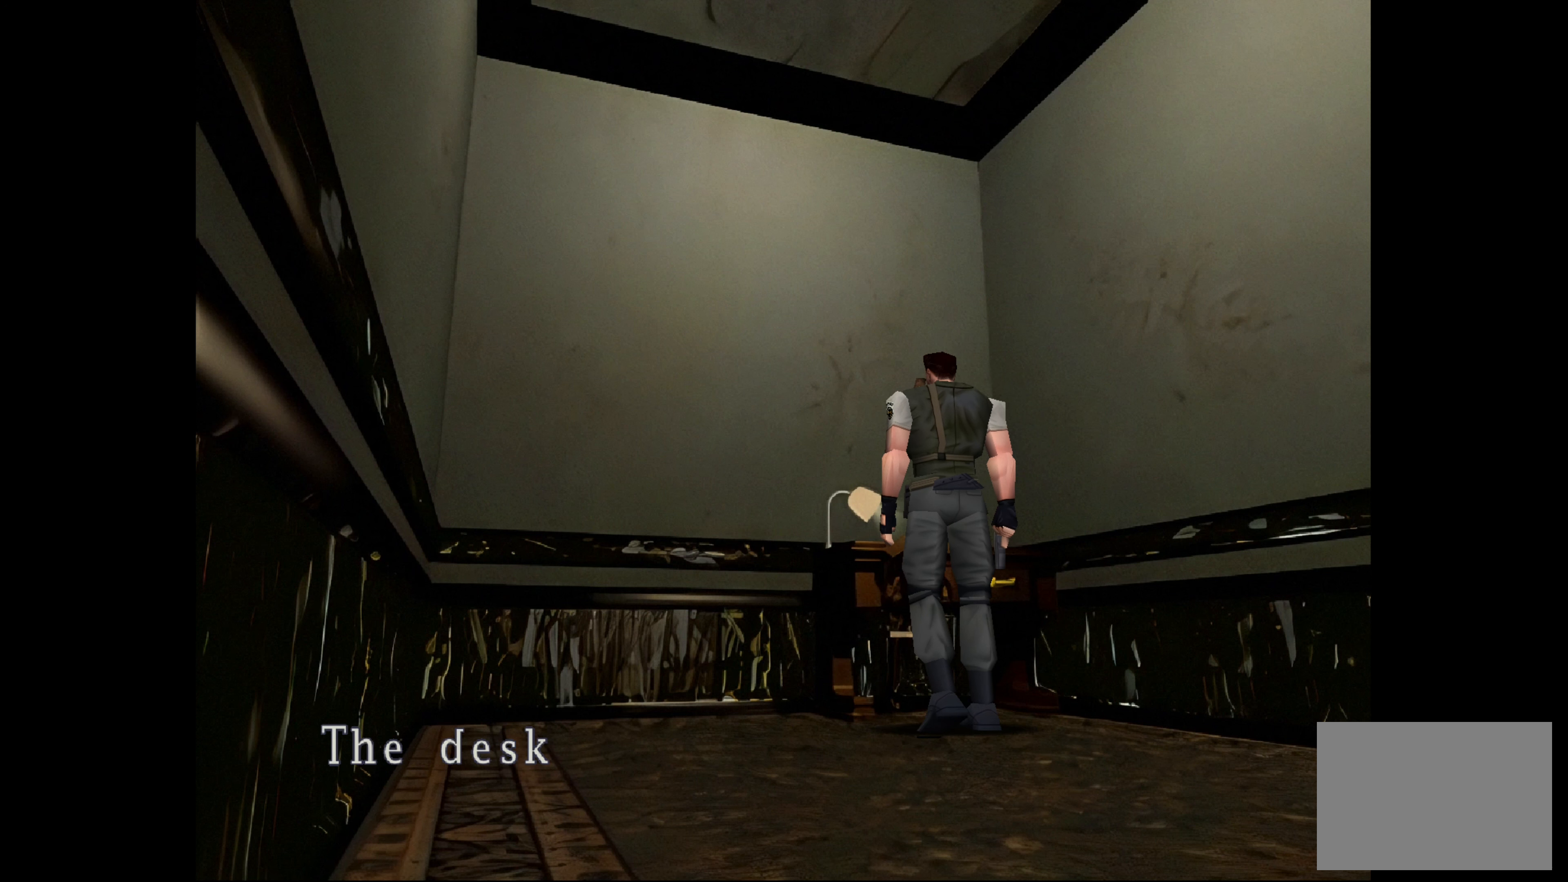
{"buttons": [], "left_stick": "center", "right_stick": "center", "events": []}
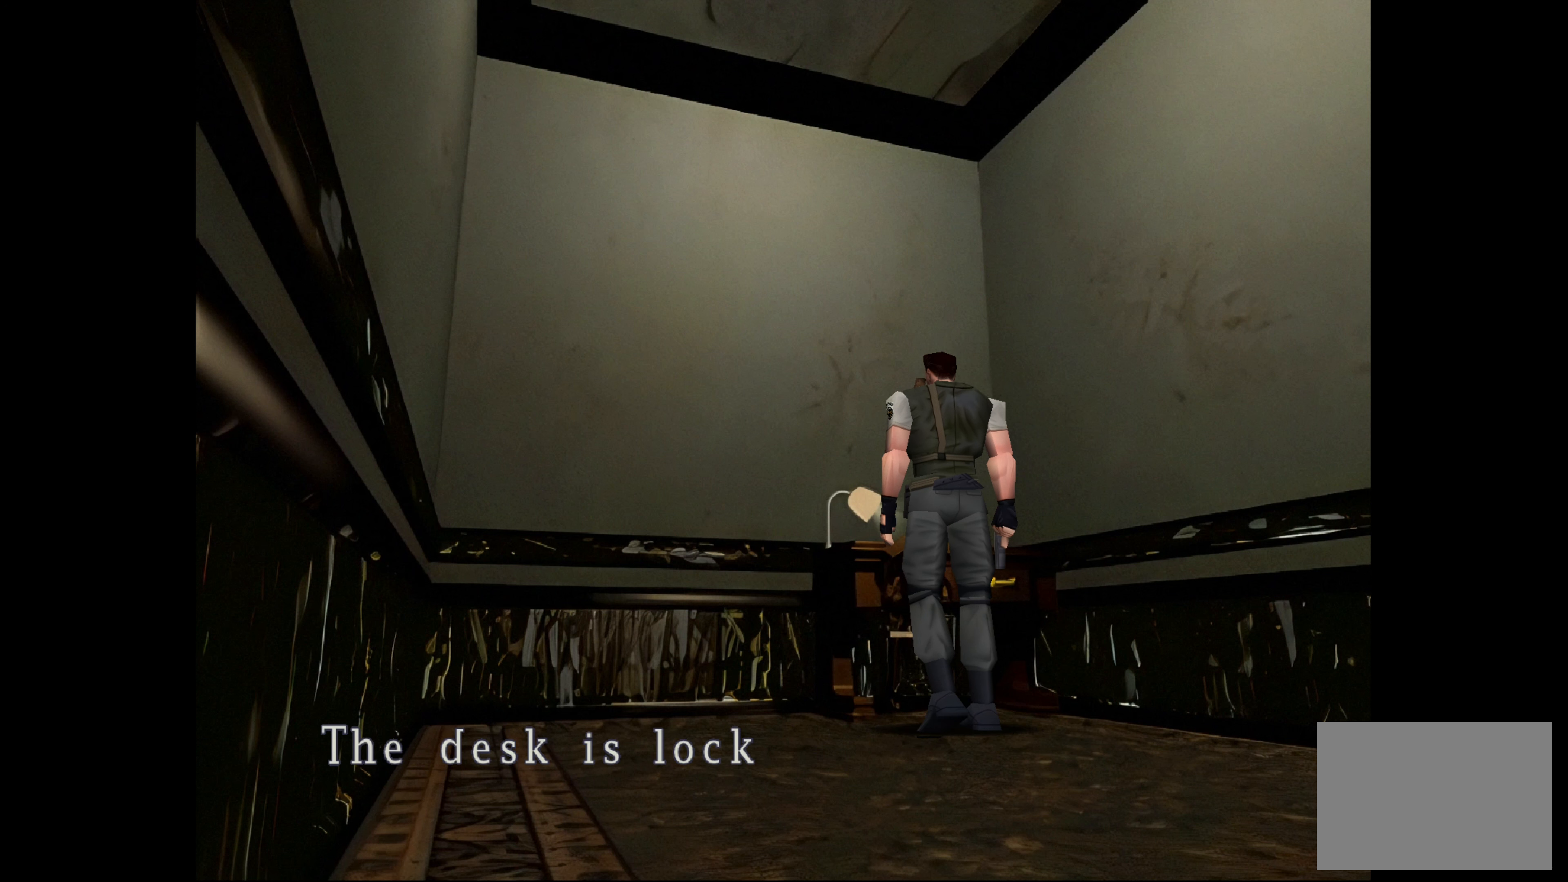
{"buttons": [], "left_stick": "center", "right_stick": "center", "events": [[317, "CROSS", "down"], [500, "CROSS", "up"]]}
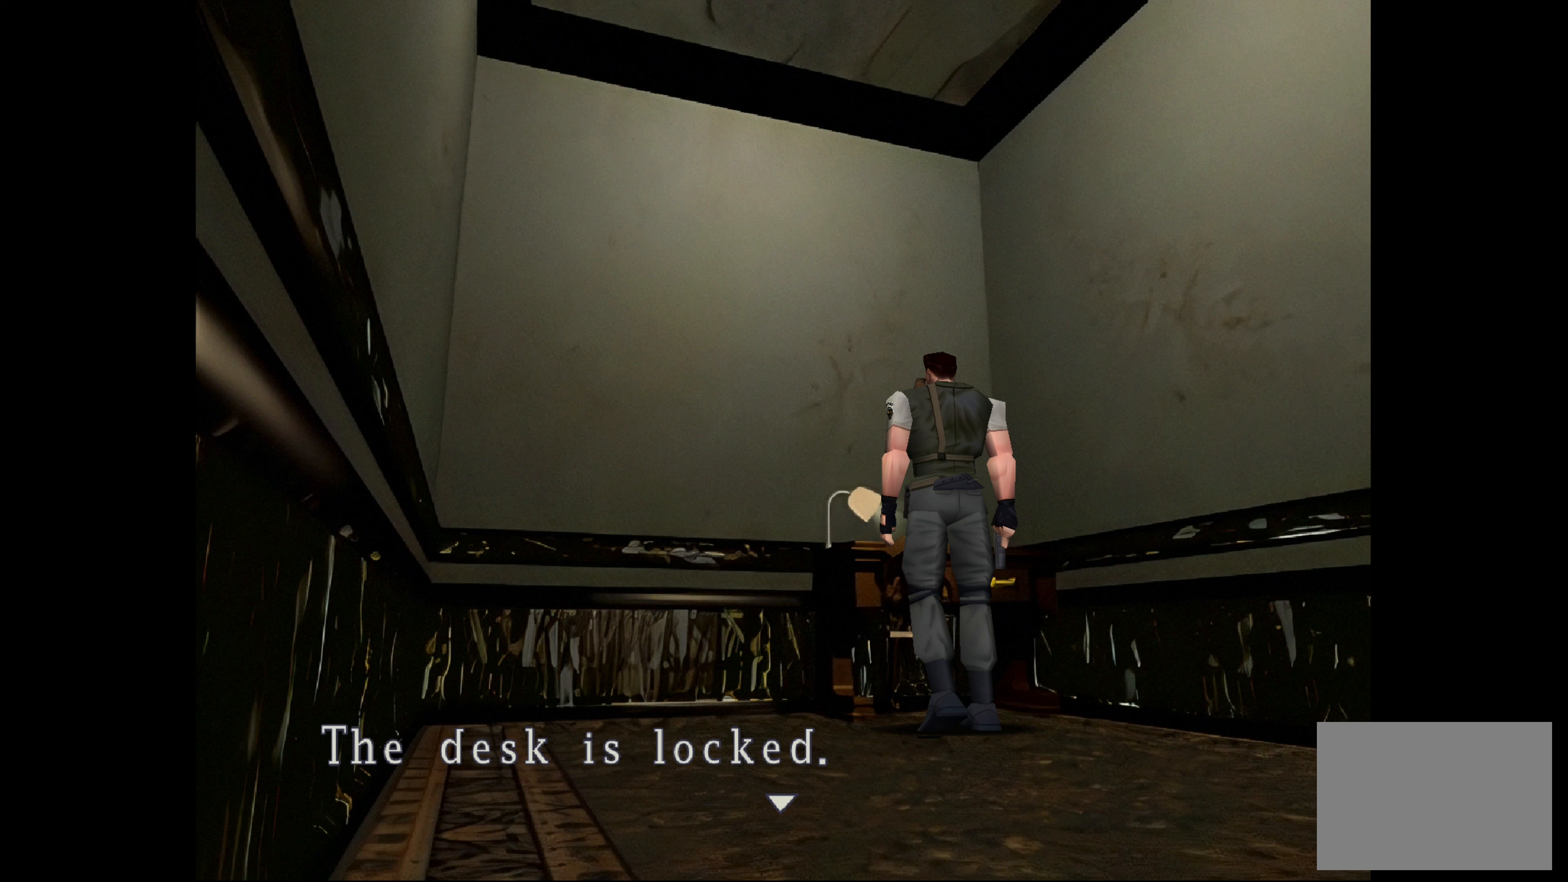
{"buttons": [], "left_stick": "center", "right_stick": "center", "events": [[250, "CROSS", "down"], [383, "CROSS", "up"]]}
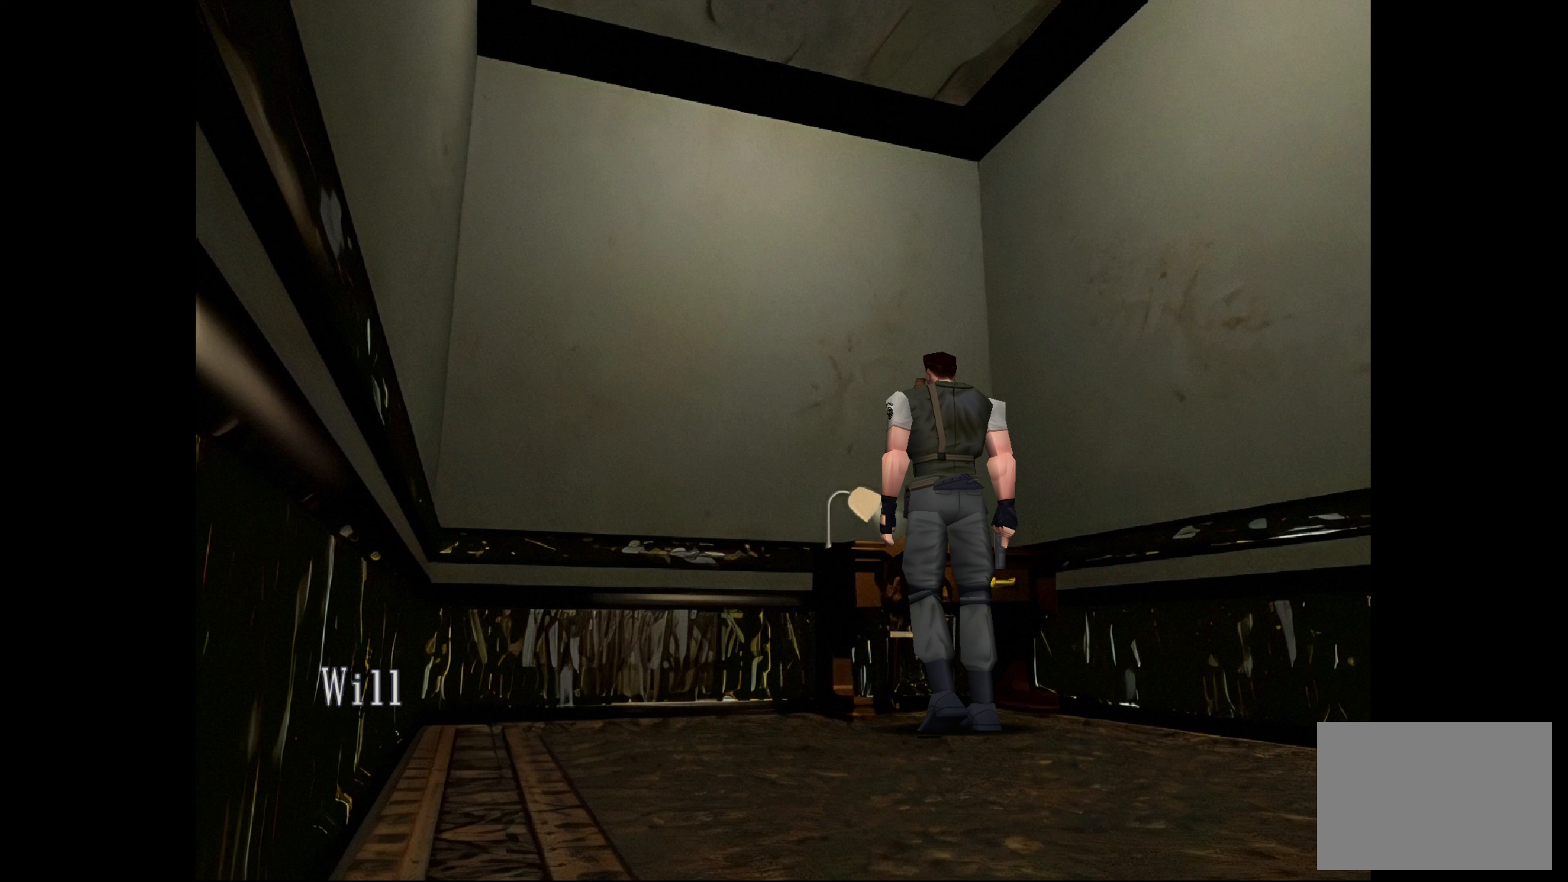
{"buttons": ["CROSS"], "left_stick": "center", "right_stick": "center", "events": [[333, "CROSS", "down"]]}
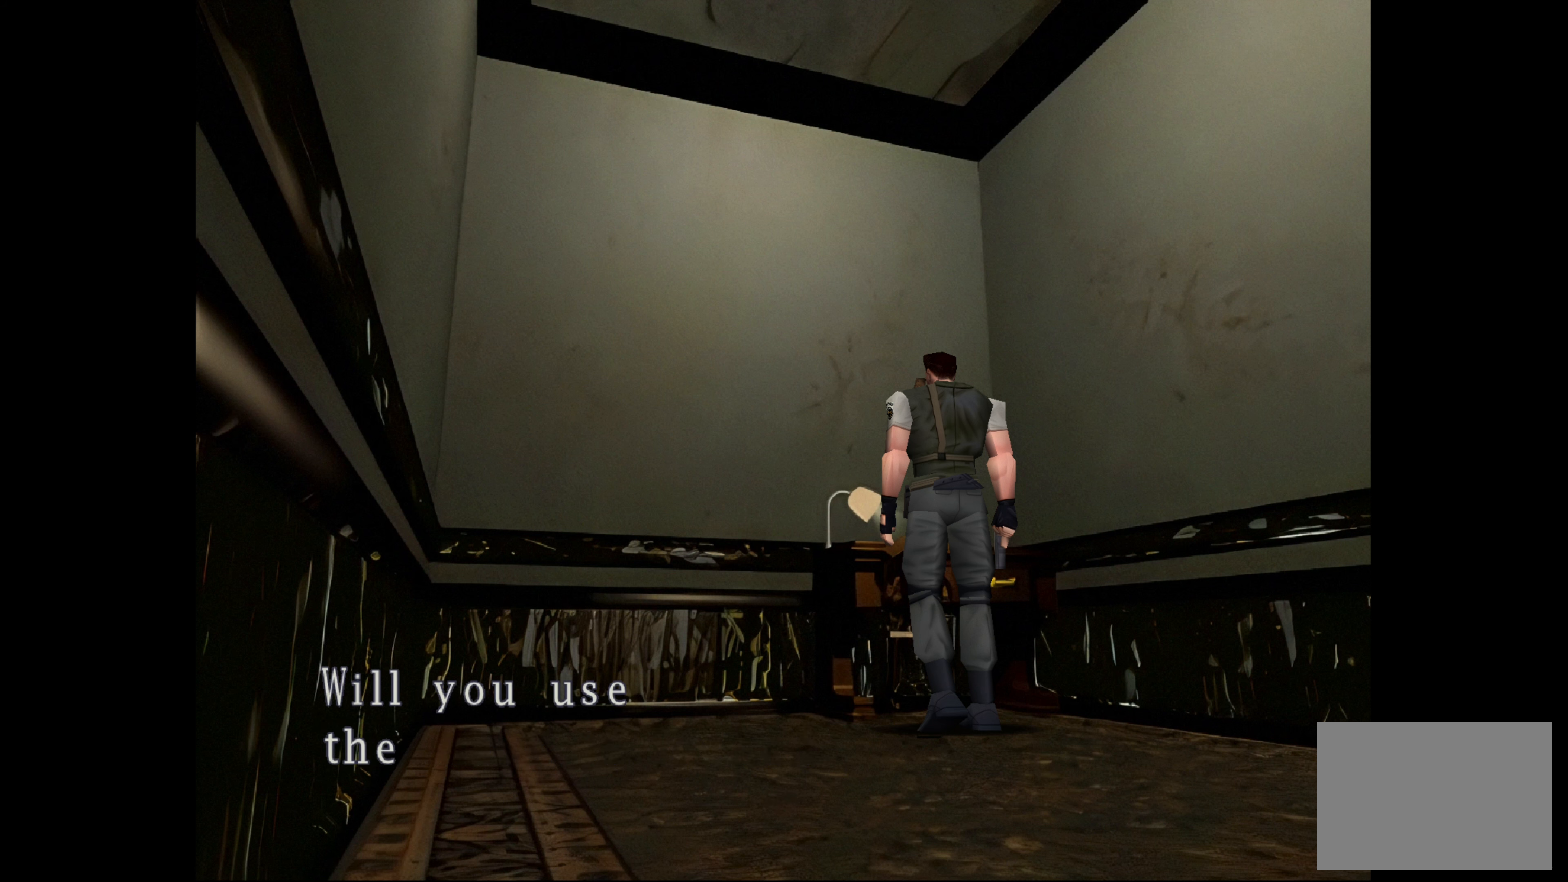
{"buttons": [], "left_stick": "center", "right_stick": "center", "events": [[17, "CROSS", "up"]]}
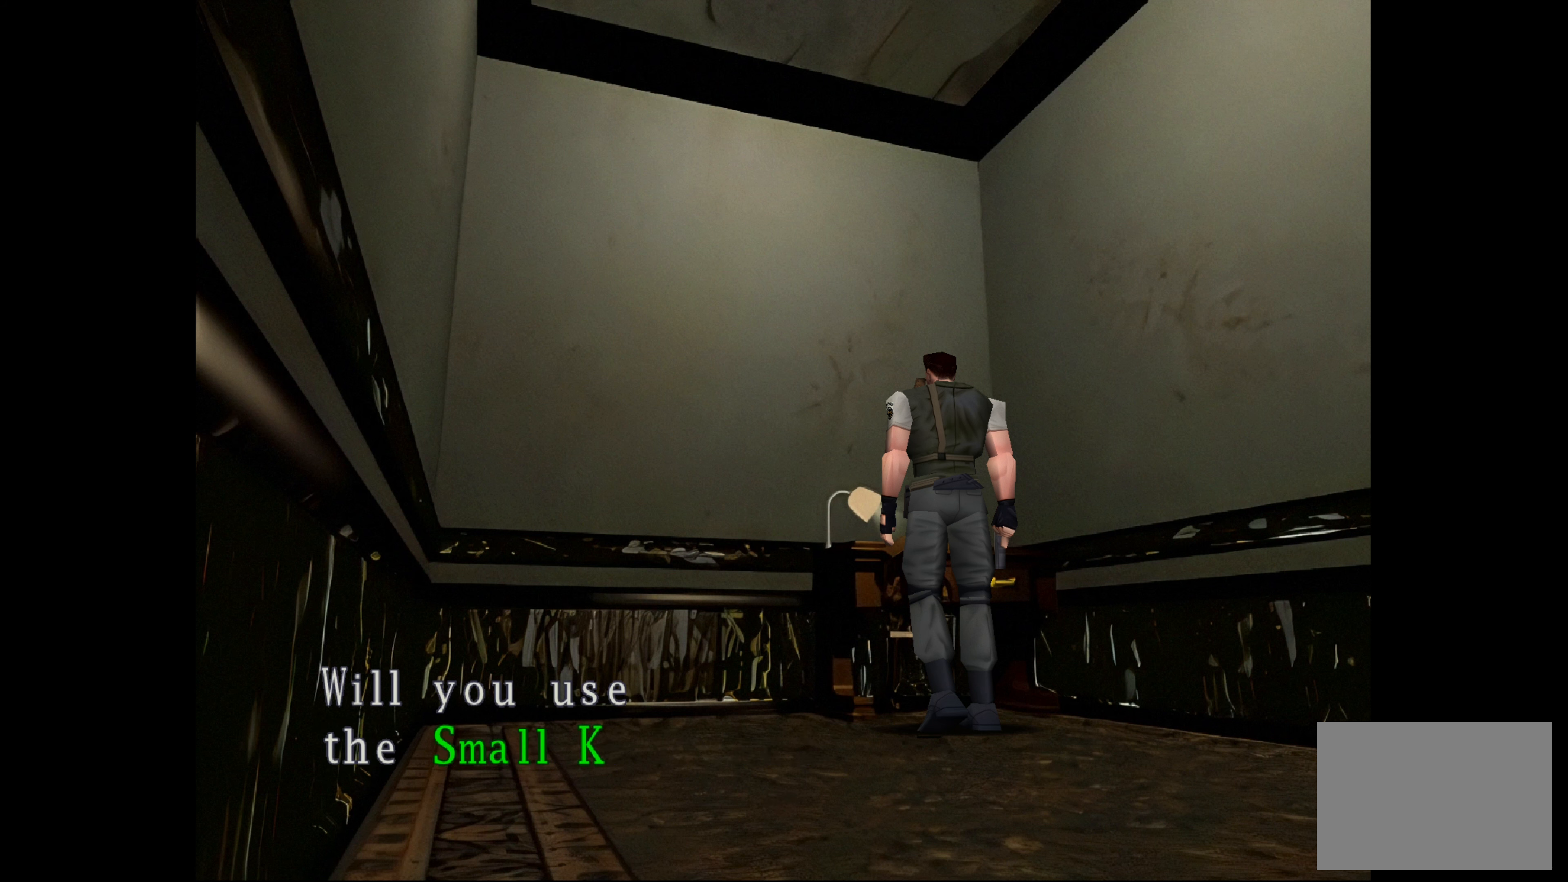
{"buttons": [], "left_stick": "center", "right_stick": "center", "events": []}
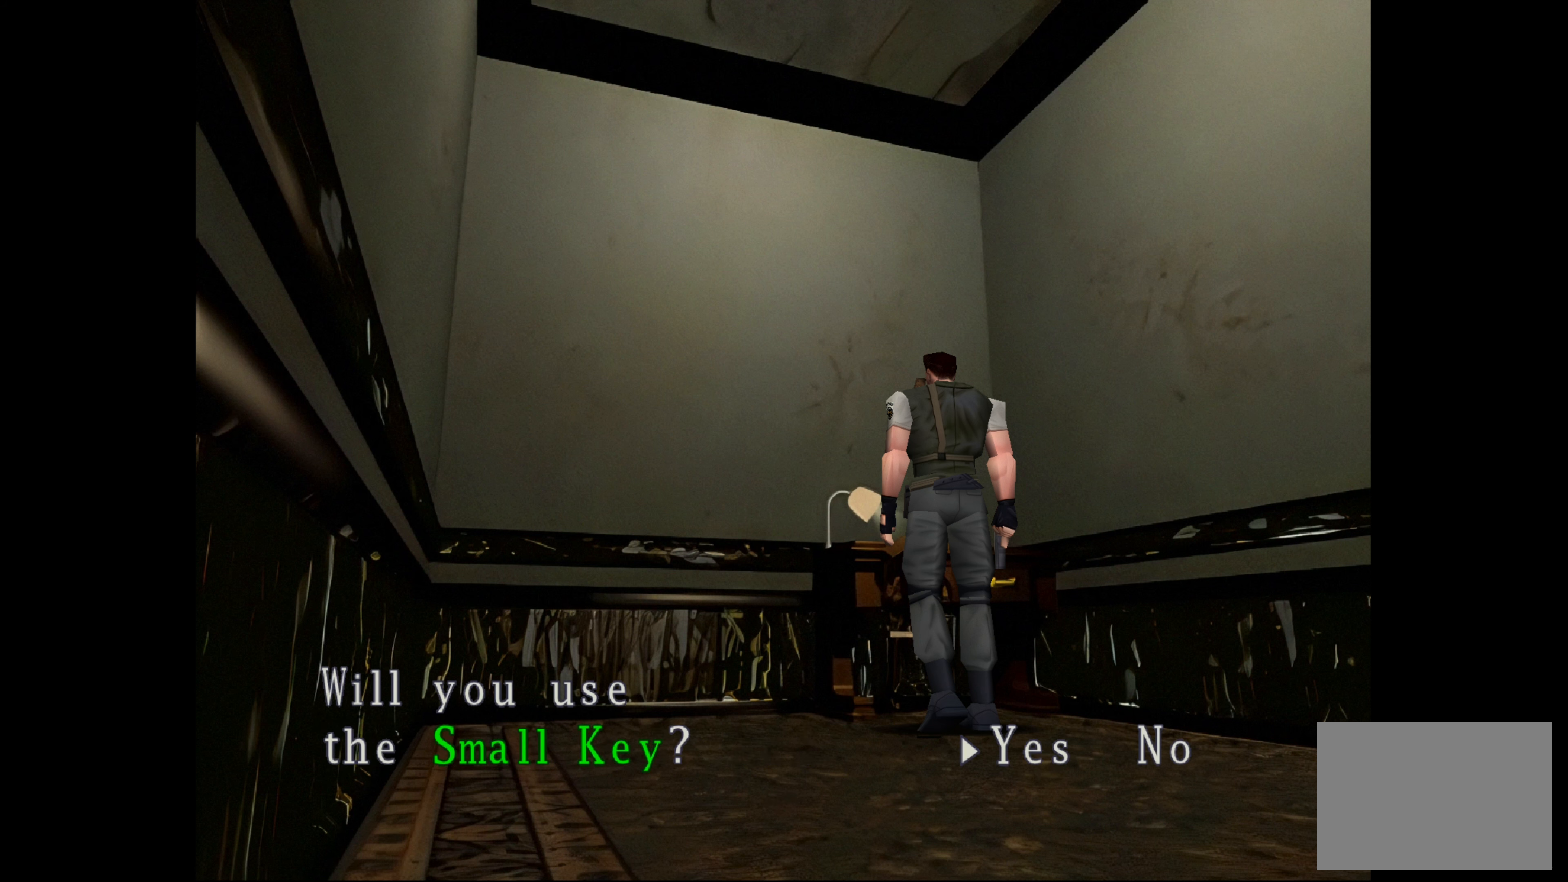
{"buttons": ["CROSS"], "left_stick": "center", "right_stick": "center", "events": [[383, "CROSS", "down"]]}
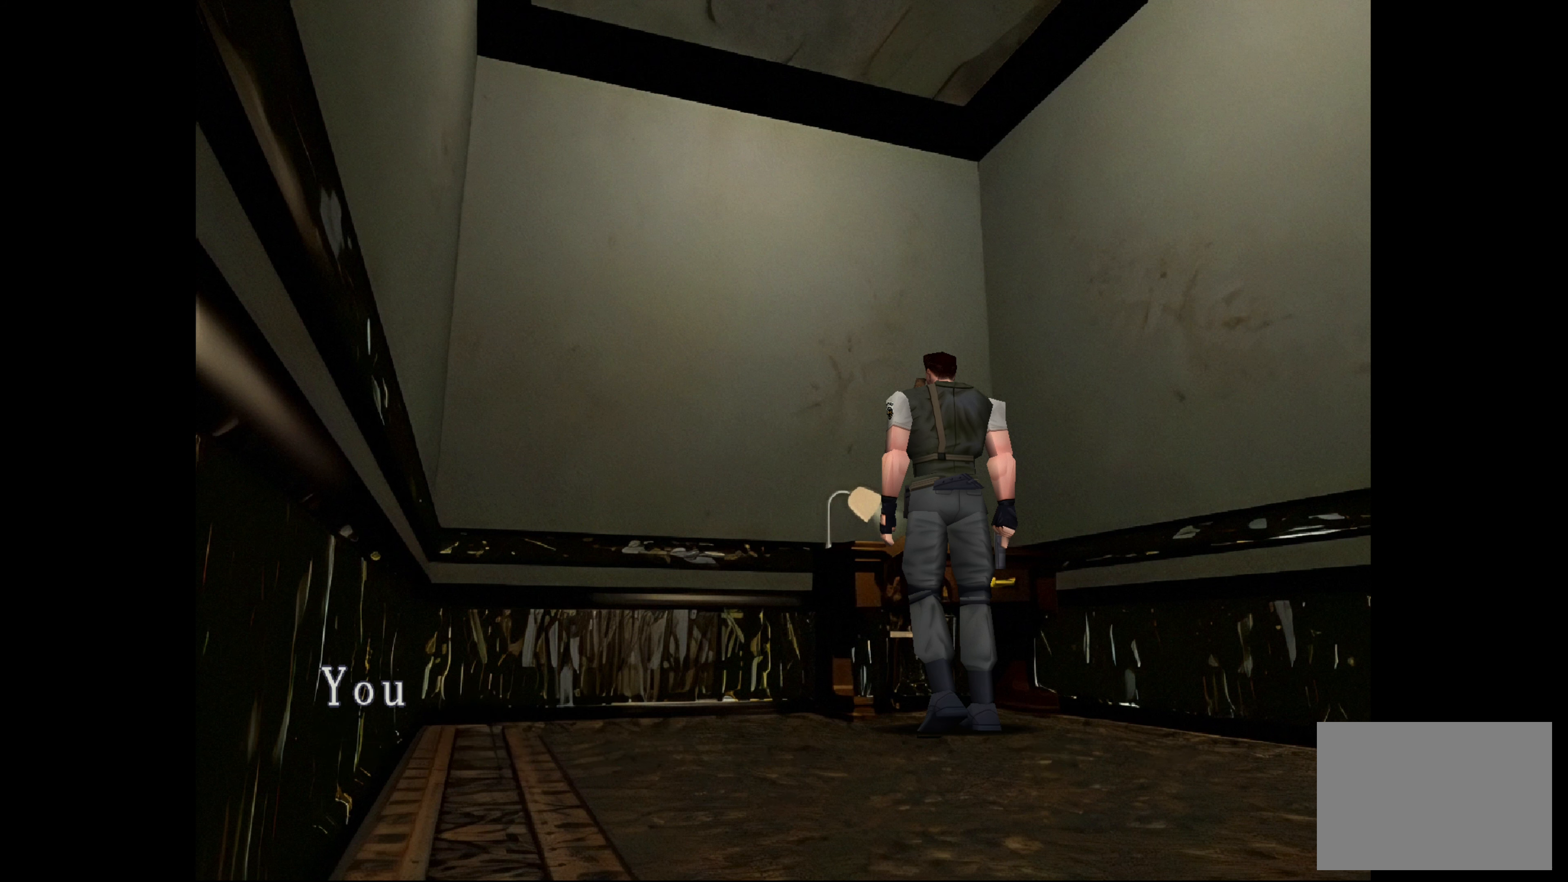
{"buttons": [], "left_stick": "center", "right_stick": "center", "events": [[100, "CROSS", "up"]]}
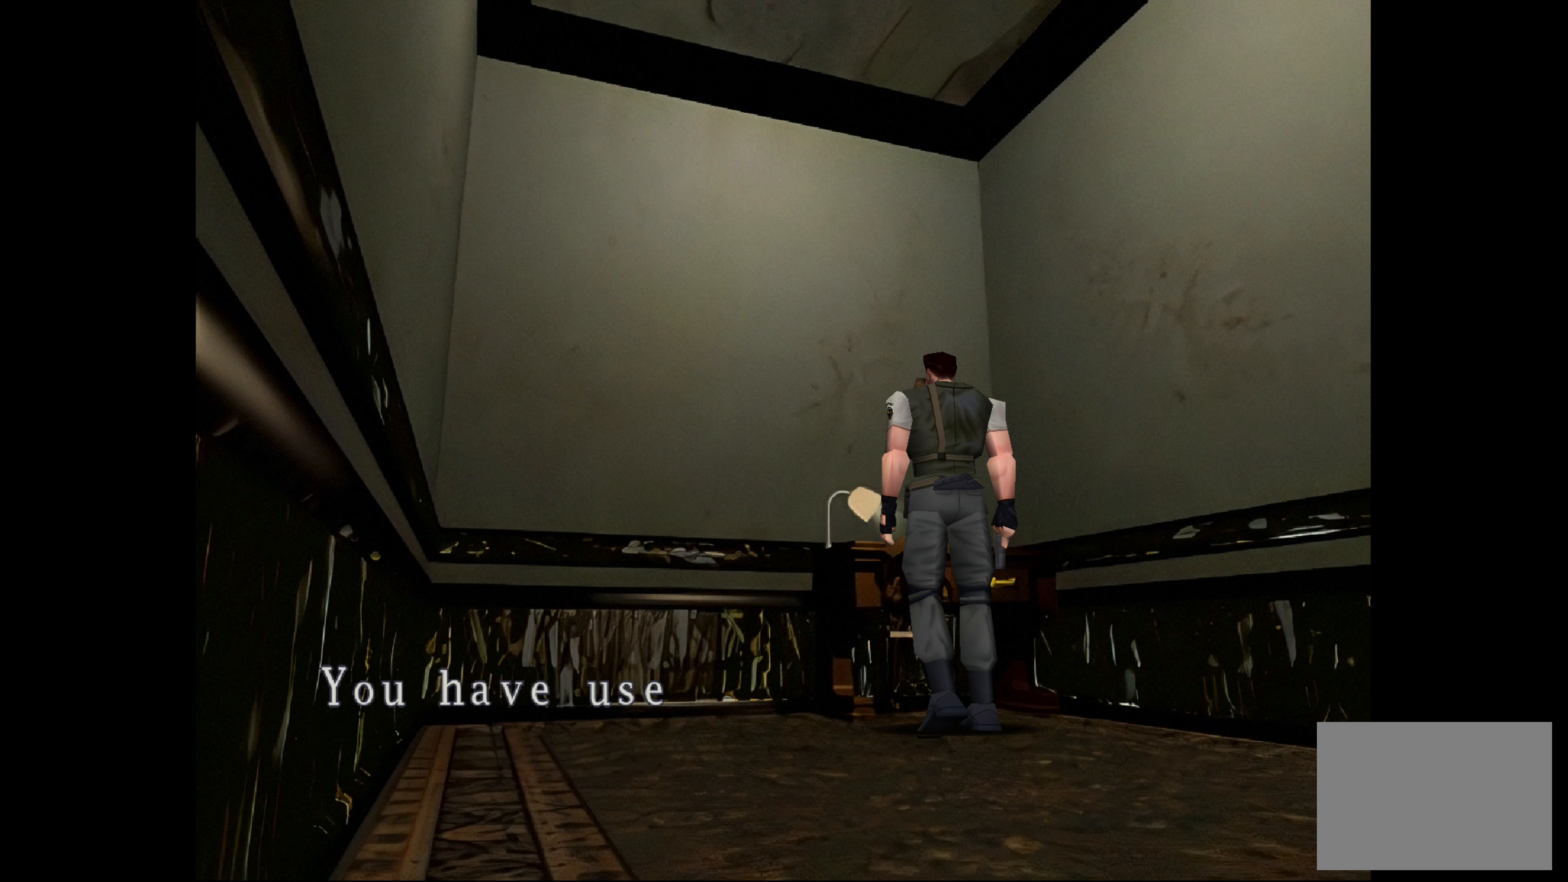
{"buttons": [], "left_stick": "center", "right_stick": "center", "events": []}
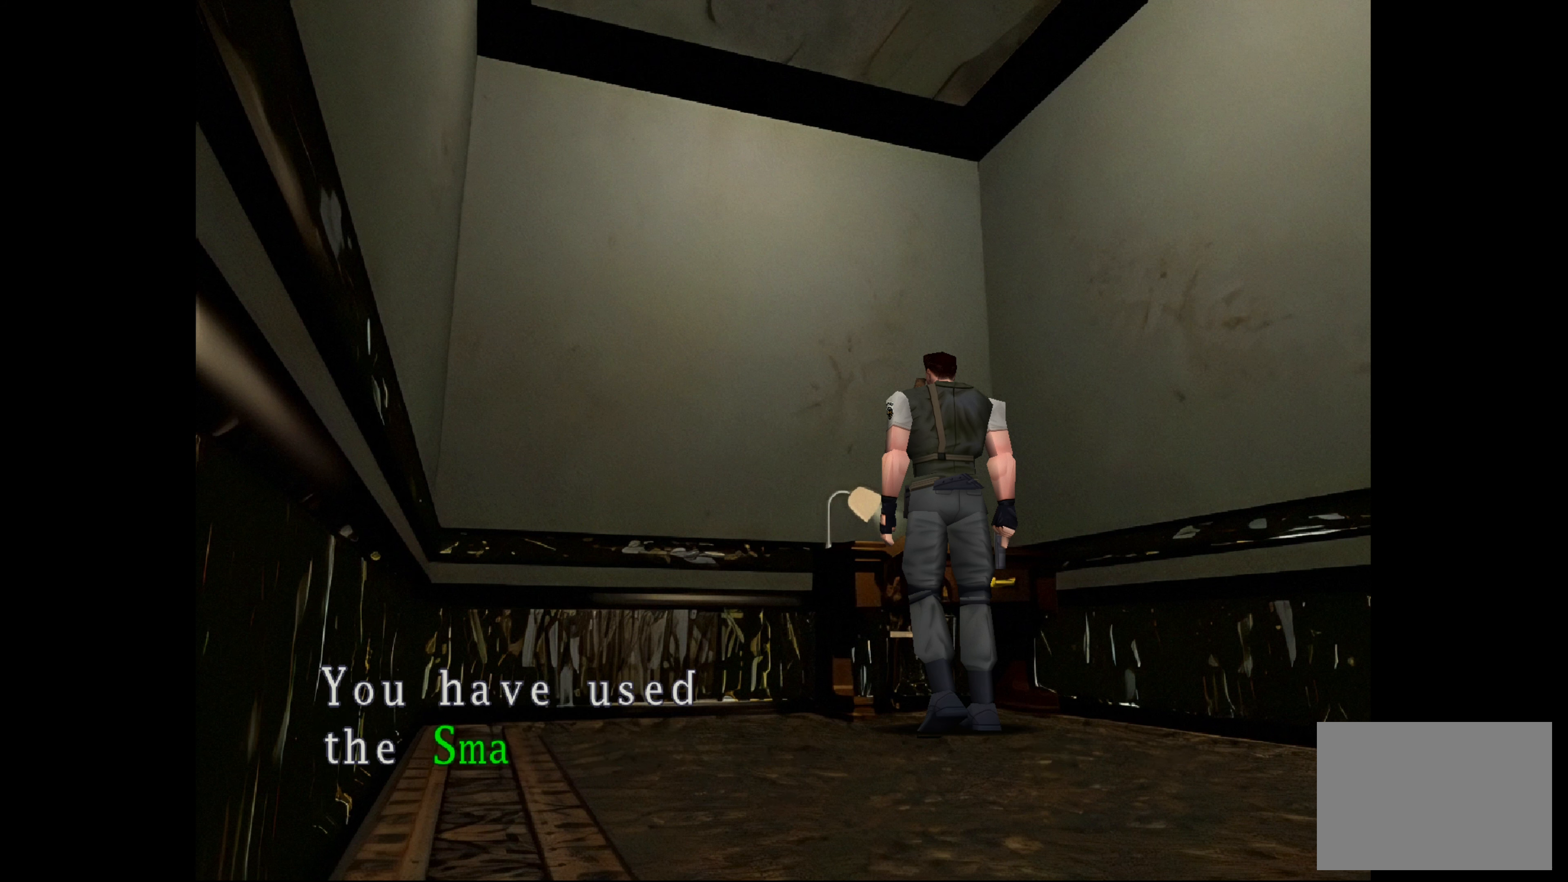
{"buttons": ["CROSS"], "left_stick": "center", "right_stick": "center", "events": [[450, "CROSS", "down"]]}
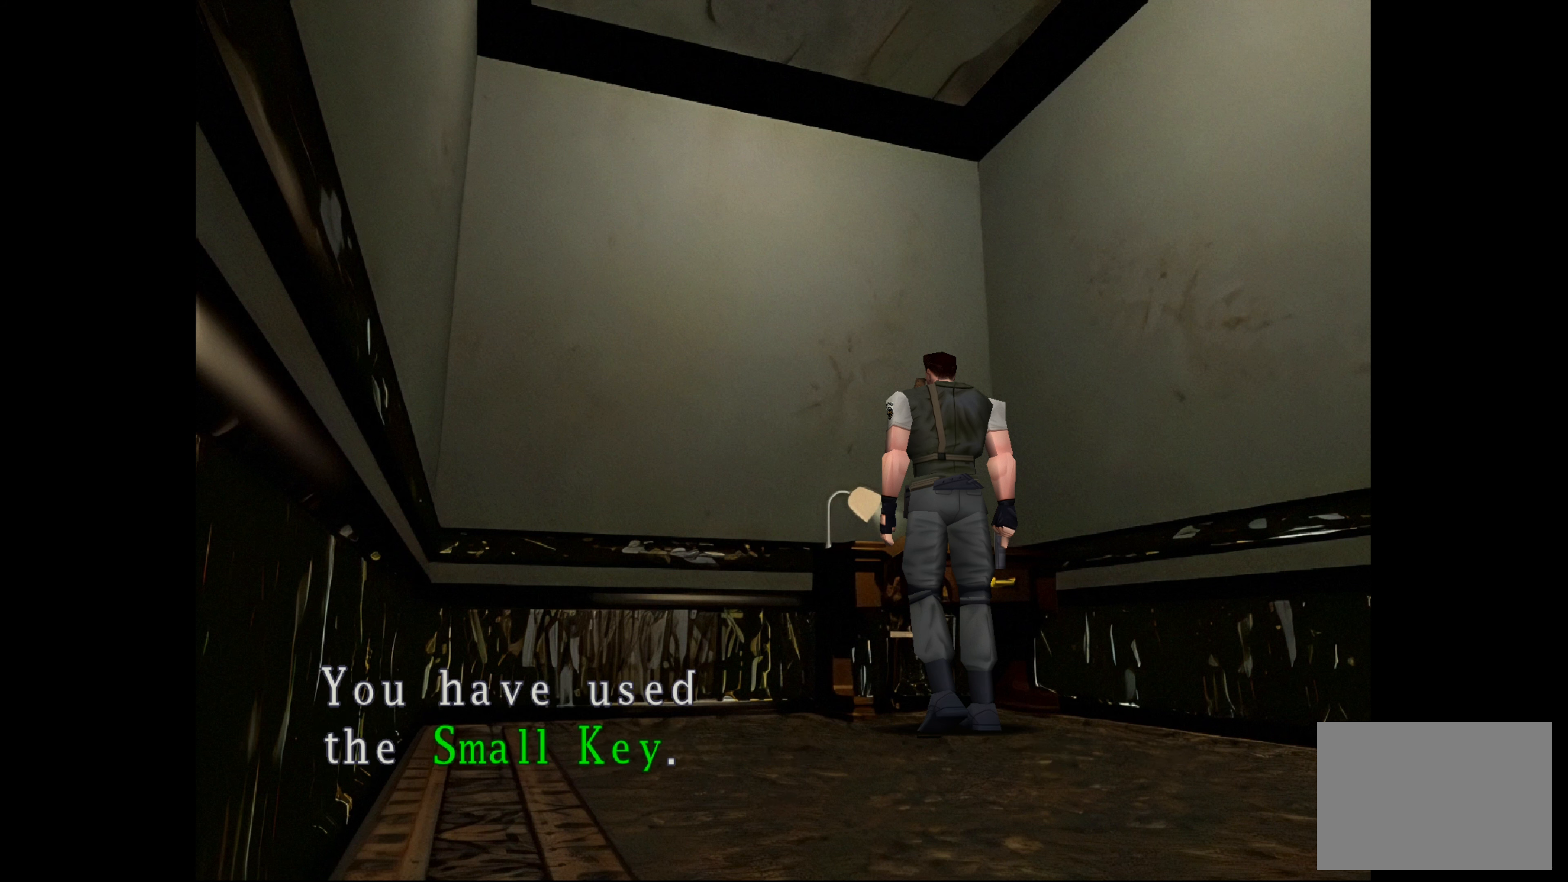
{"buttons": [], "left_stick": "center", "right_stick": "center", "events": [[150, "CROSS", "up"], [367, "CROSS", "down"], [467, "CROSS", "up"]]}
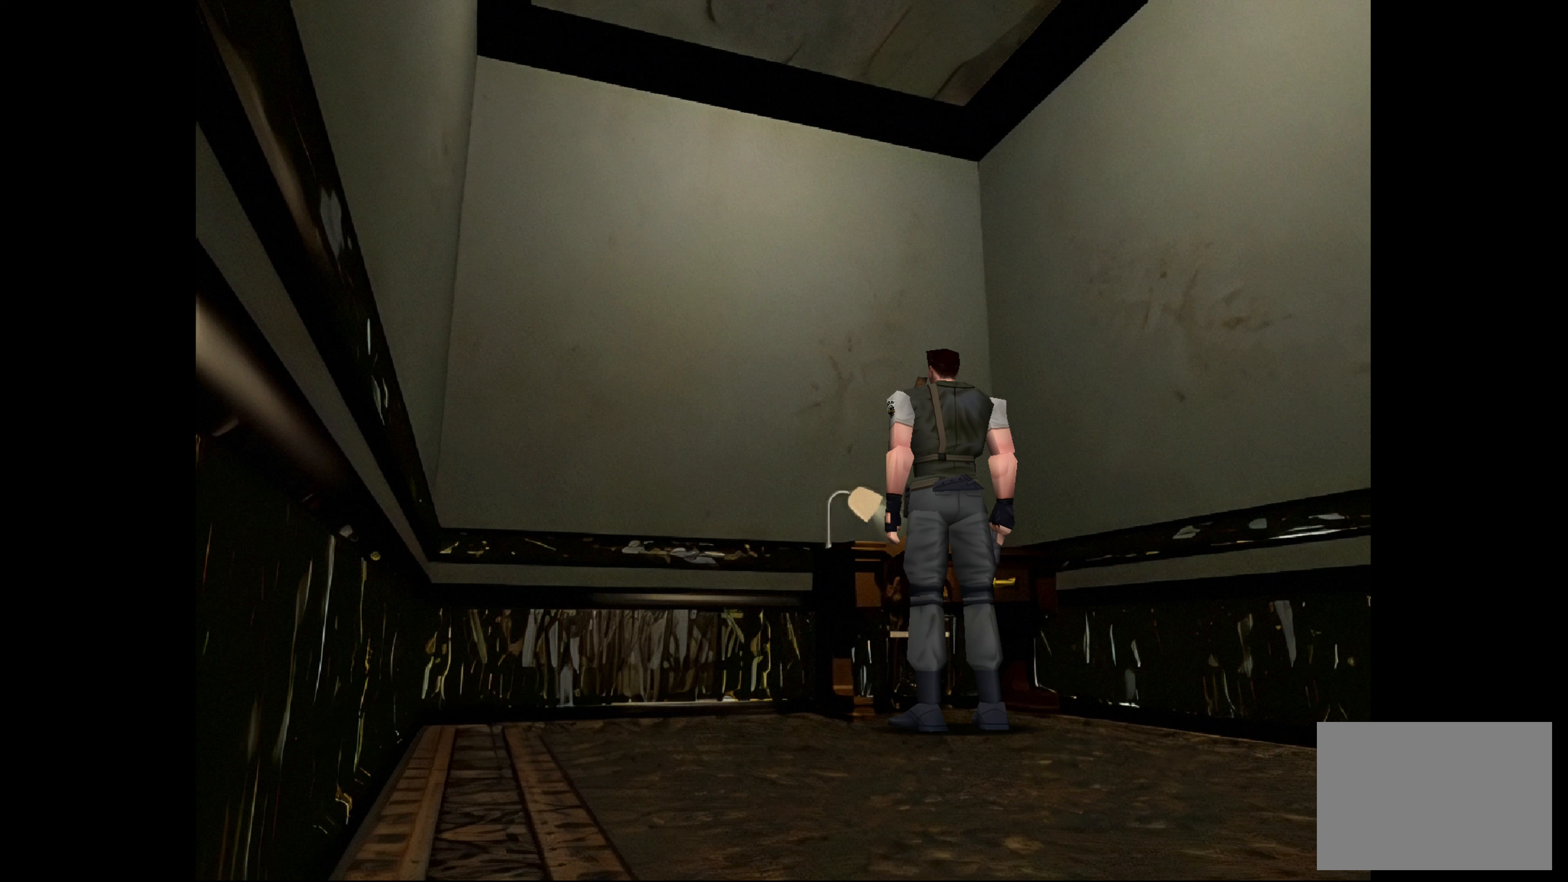
{"buttons": [], "left_stick": "center", "right_stick": "center", "events": [[317, "CROSS", "down"], [450, "CROSS", "up"]]}
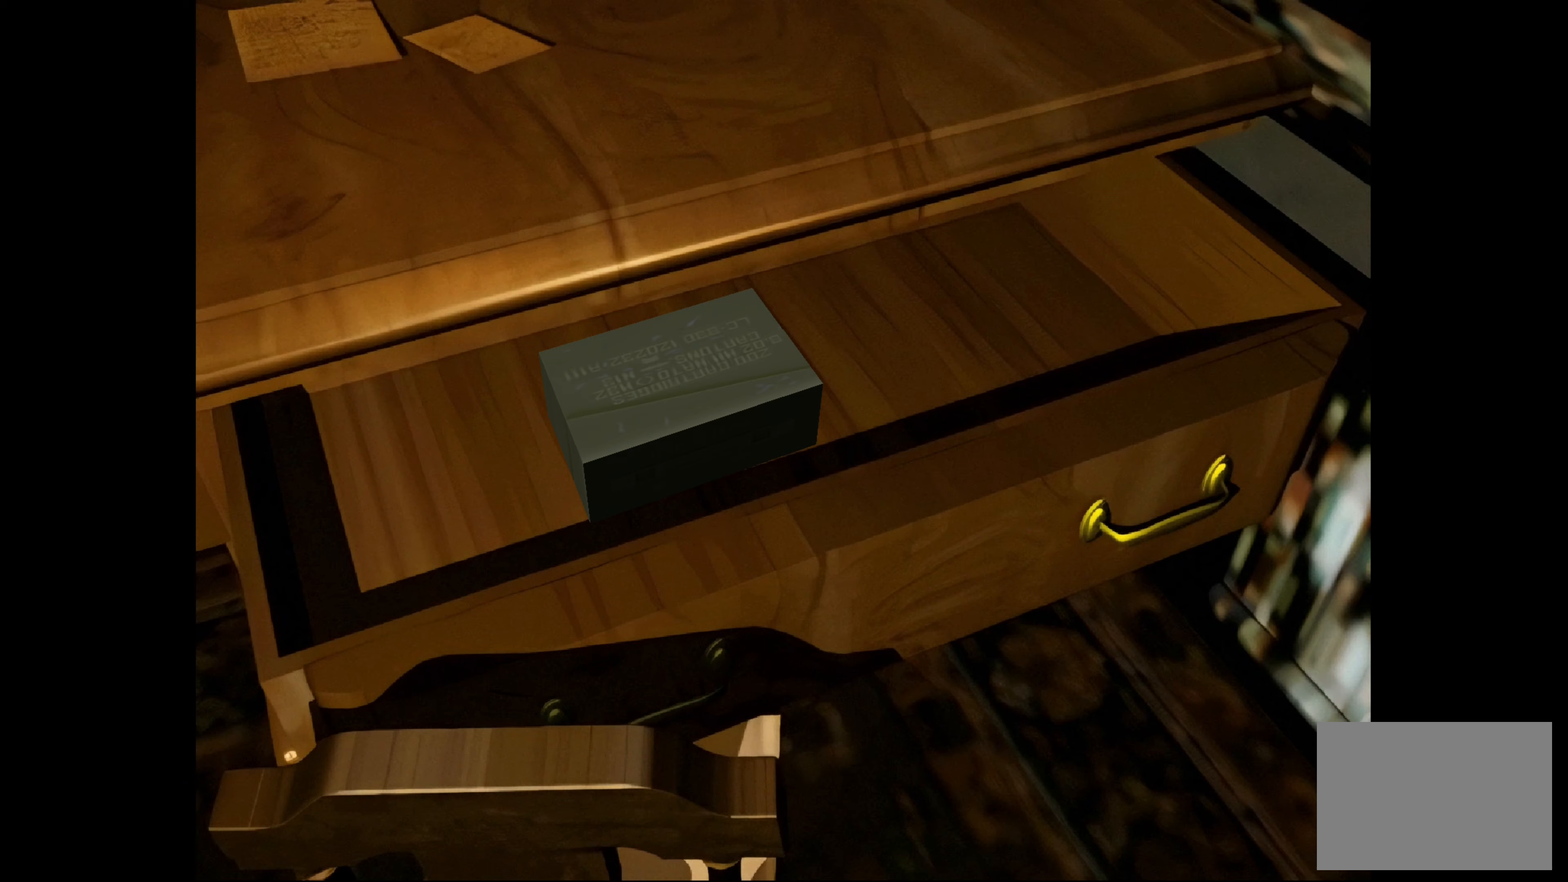
{"buttons": [], "left_stick": "center", "right_stick": "center", "events": []}
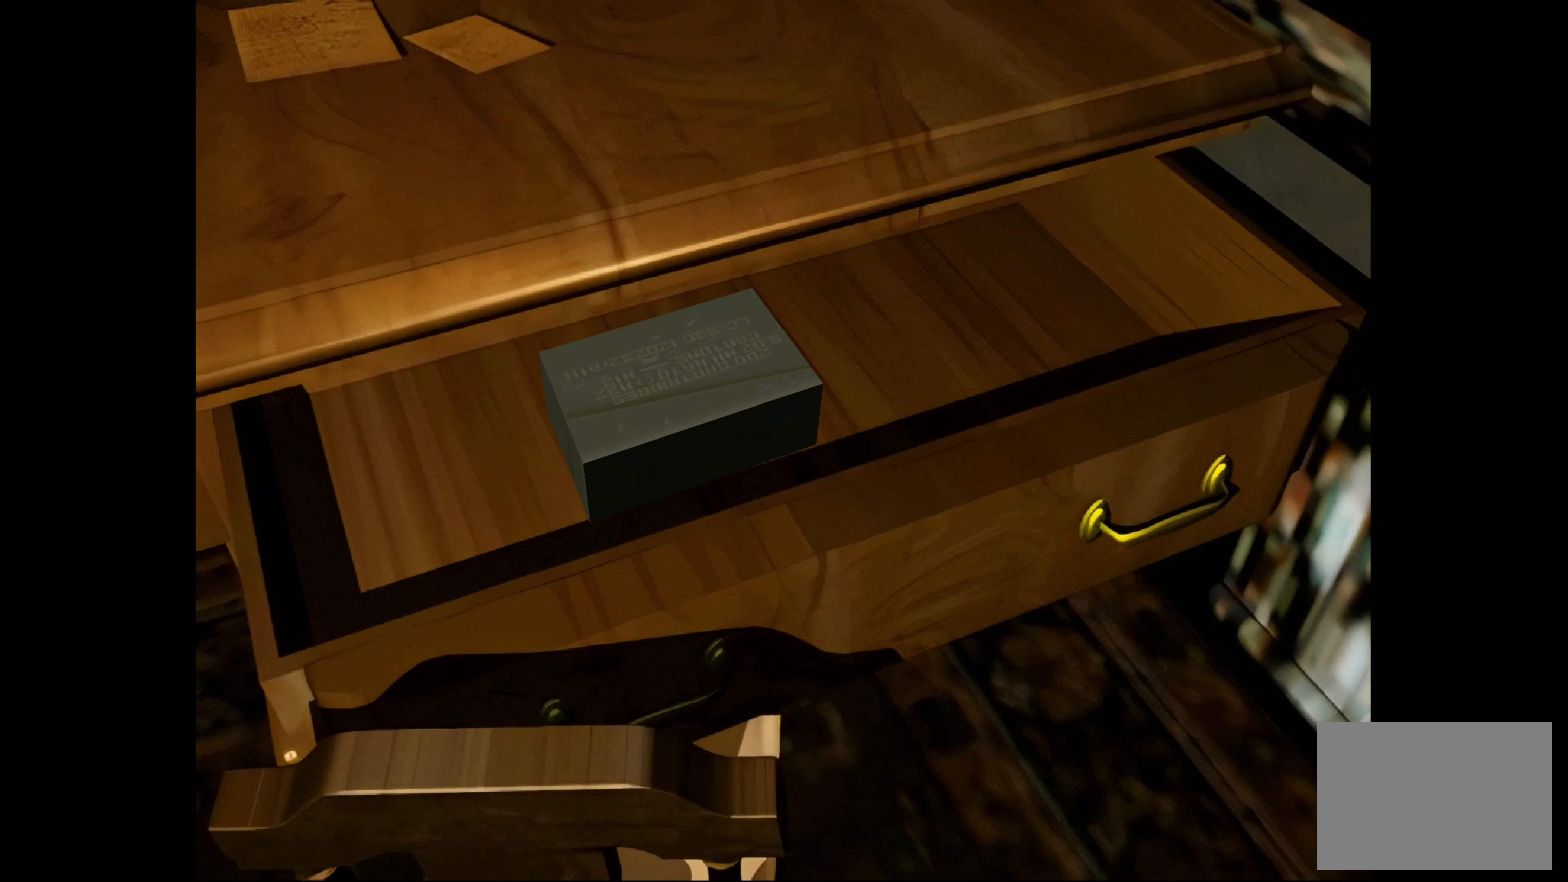
{"buttons": [], "left_stick": "center", "right_stick": "center", "events": []}
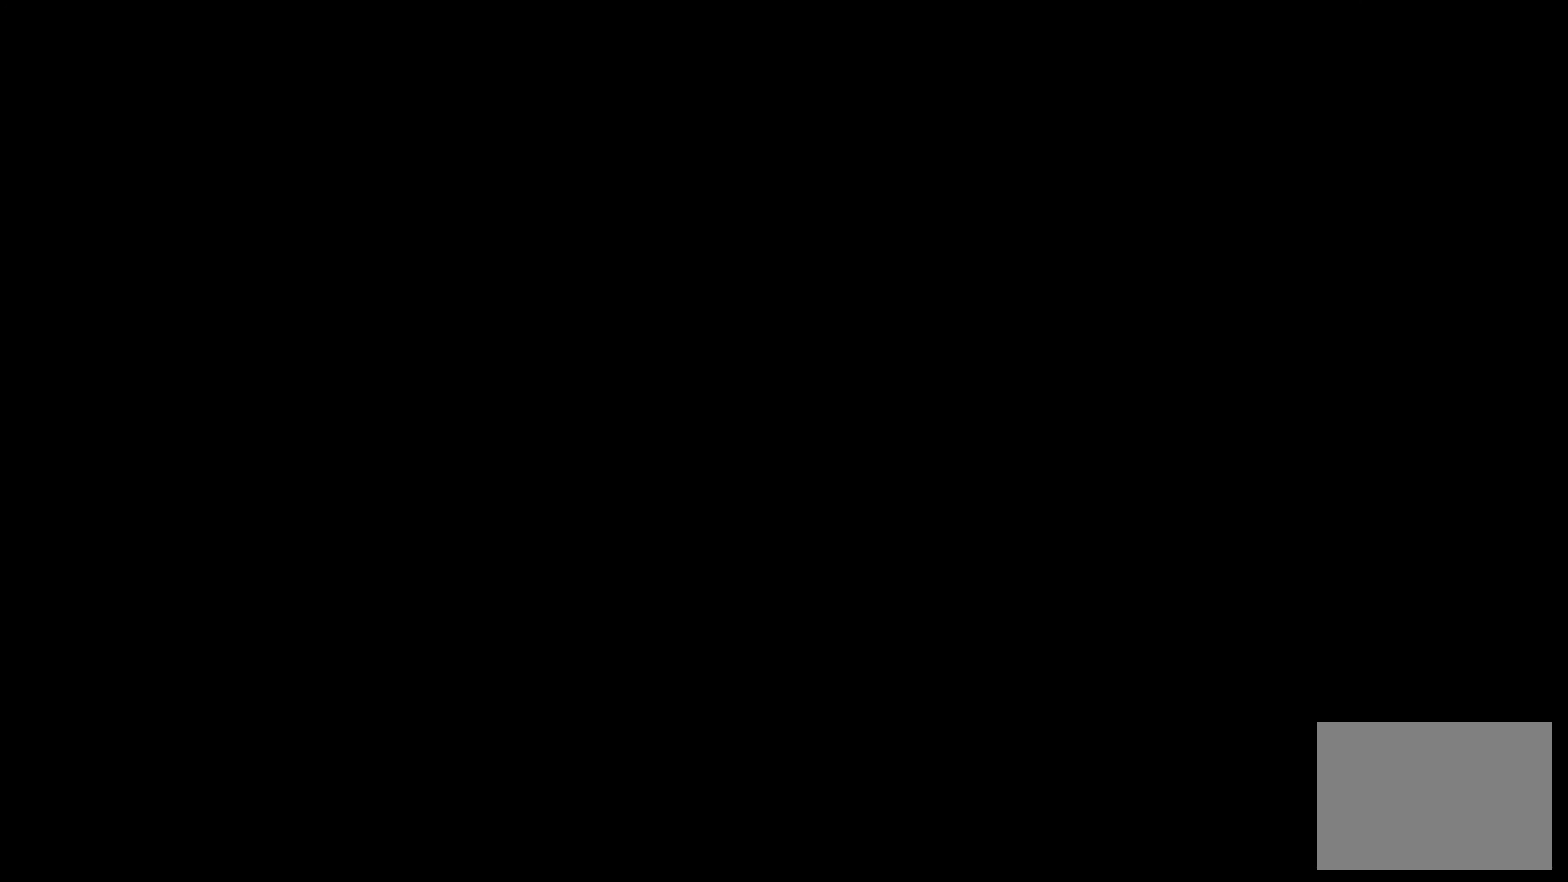
{"buttons": [], "left_stick": "center", "right_stick": "center", "events": [[50, "CROSS", "down"], [167, "CROSS", "up"]]}
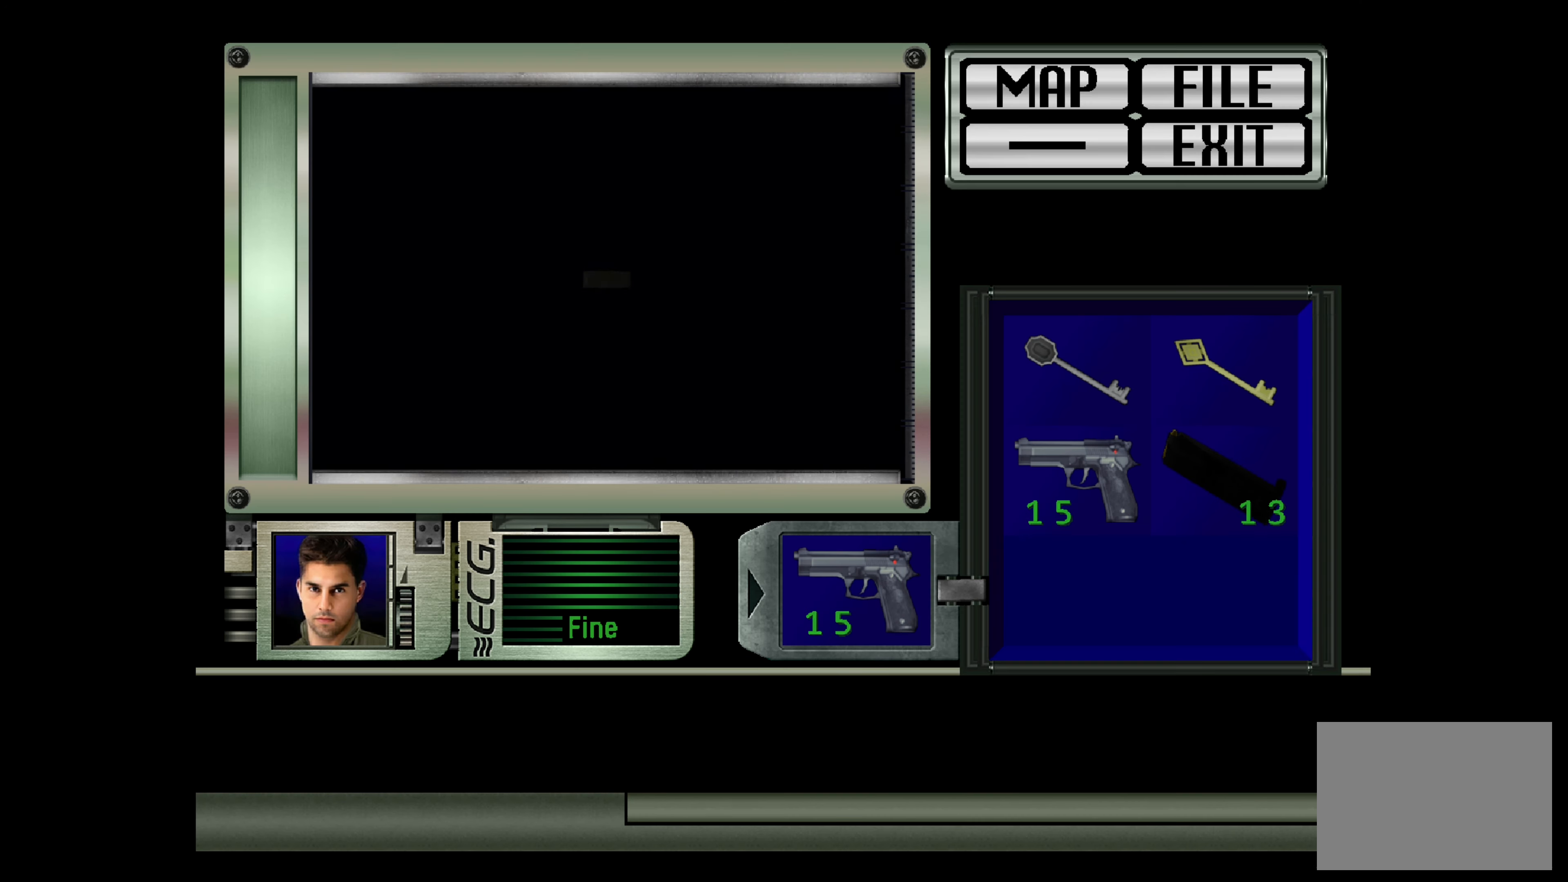
{"buttons": [], "left_stick": "center", "right_stick": "center", "events": []}
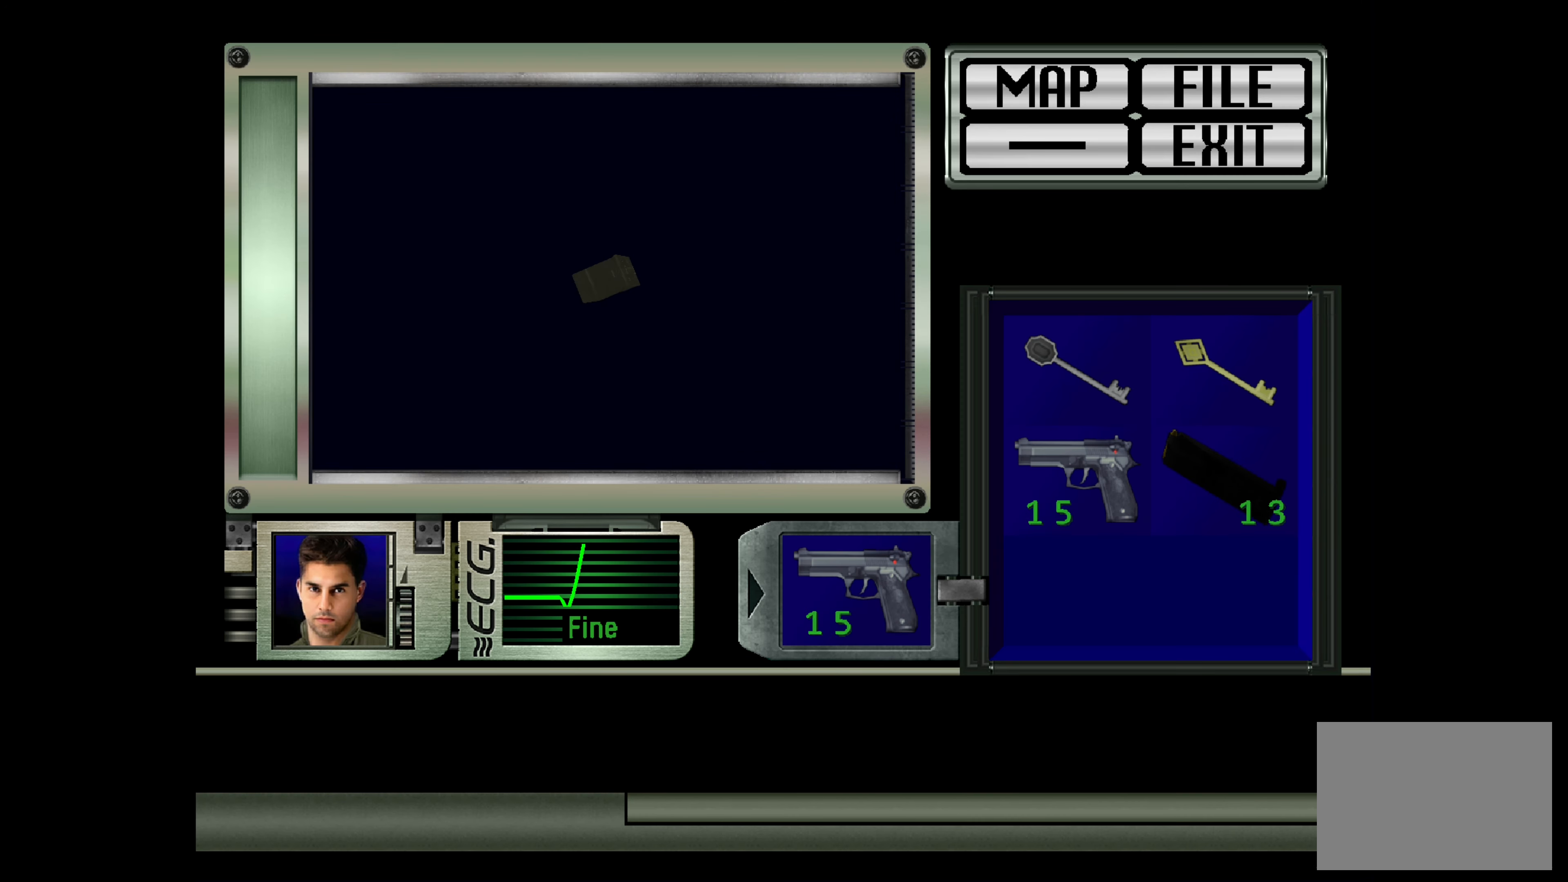
{"buttons": [], "left_stick": "center", "right_stick": "center", "events": []}
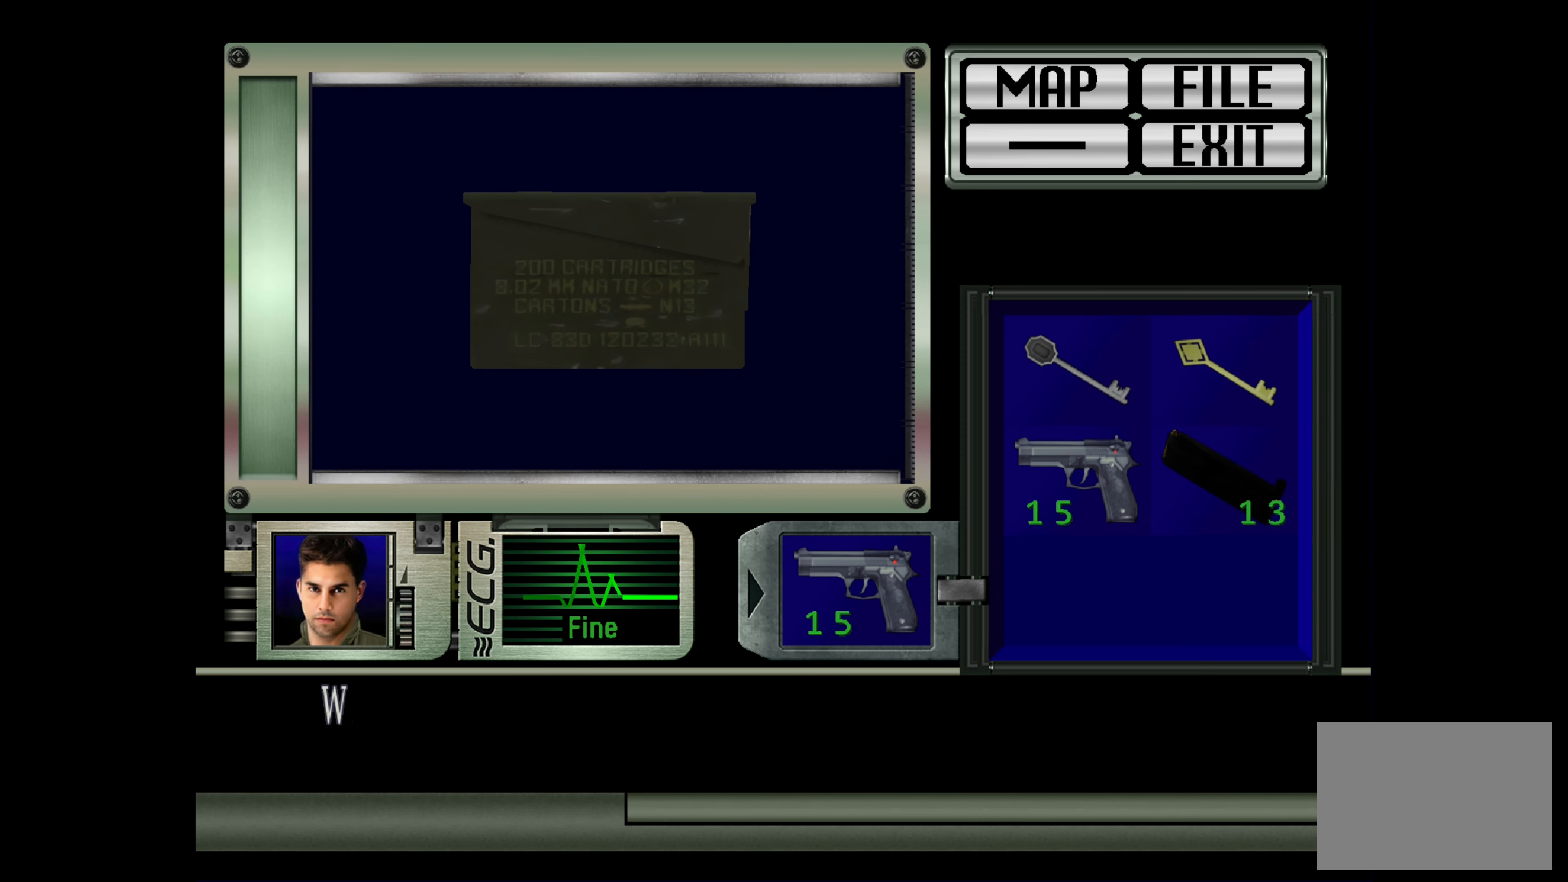
{"buttons": [], "left_stick": "center", "right_stick": "center", "events": []}
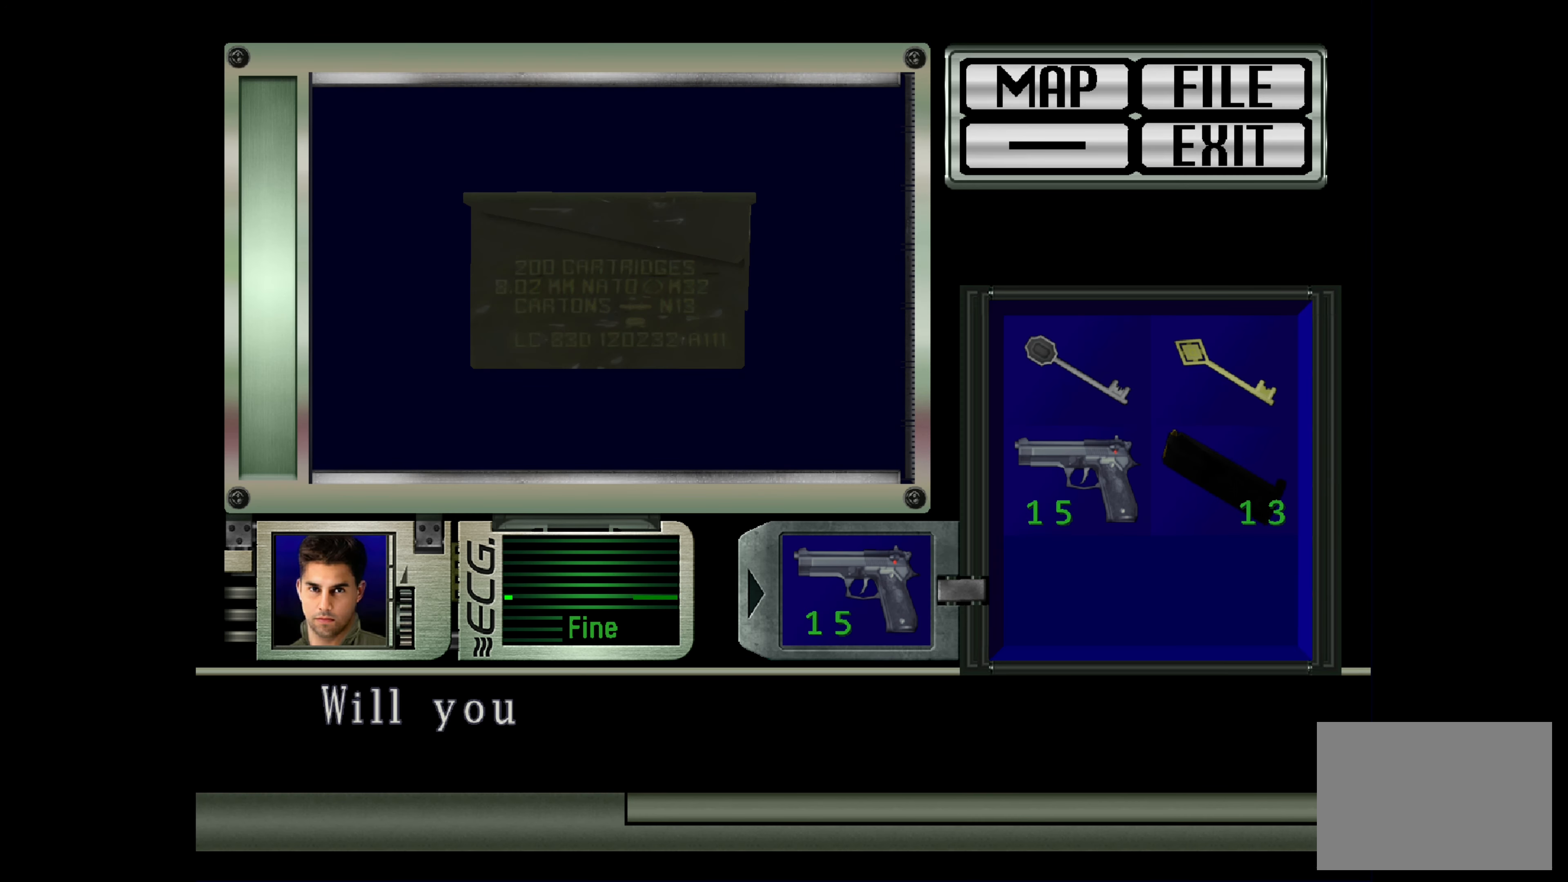
{"buttons": [], "left_stick": "center", "right_stick": "center", "events": []}
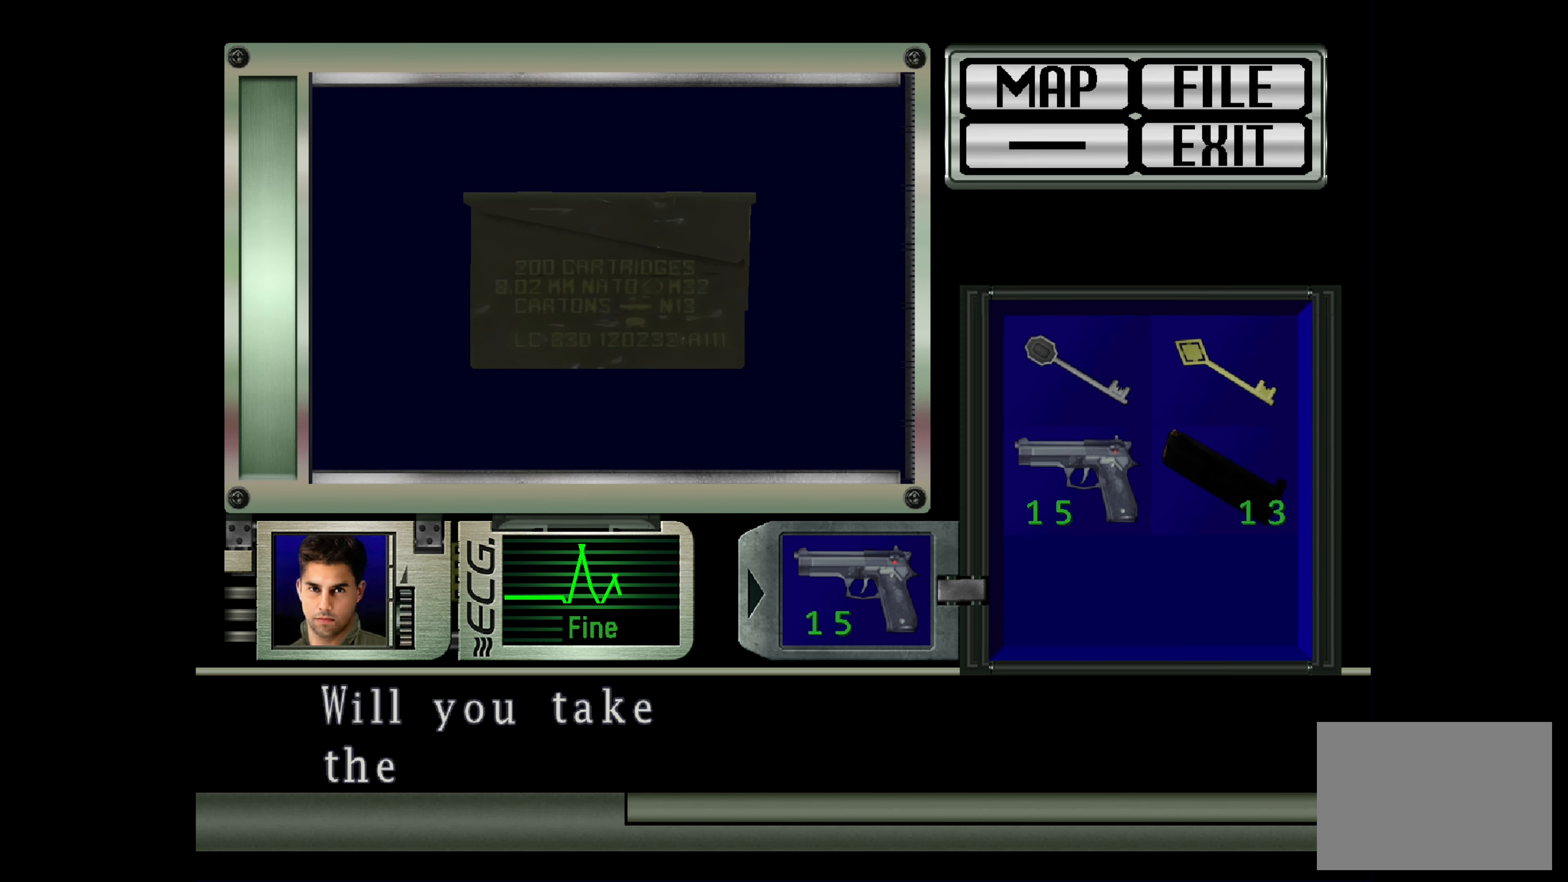
{"buttons": [], "left_stick": "center", "right_stick": "center", "events": []}